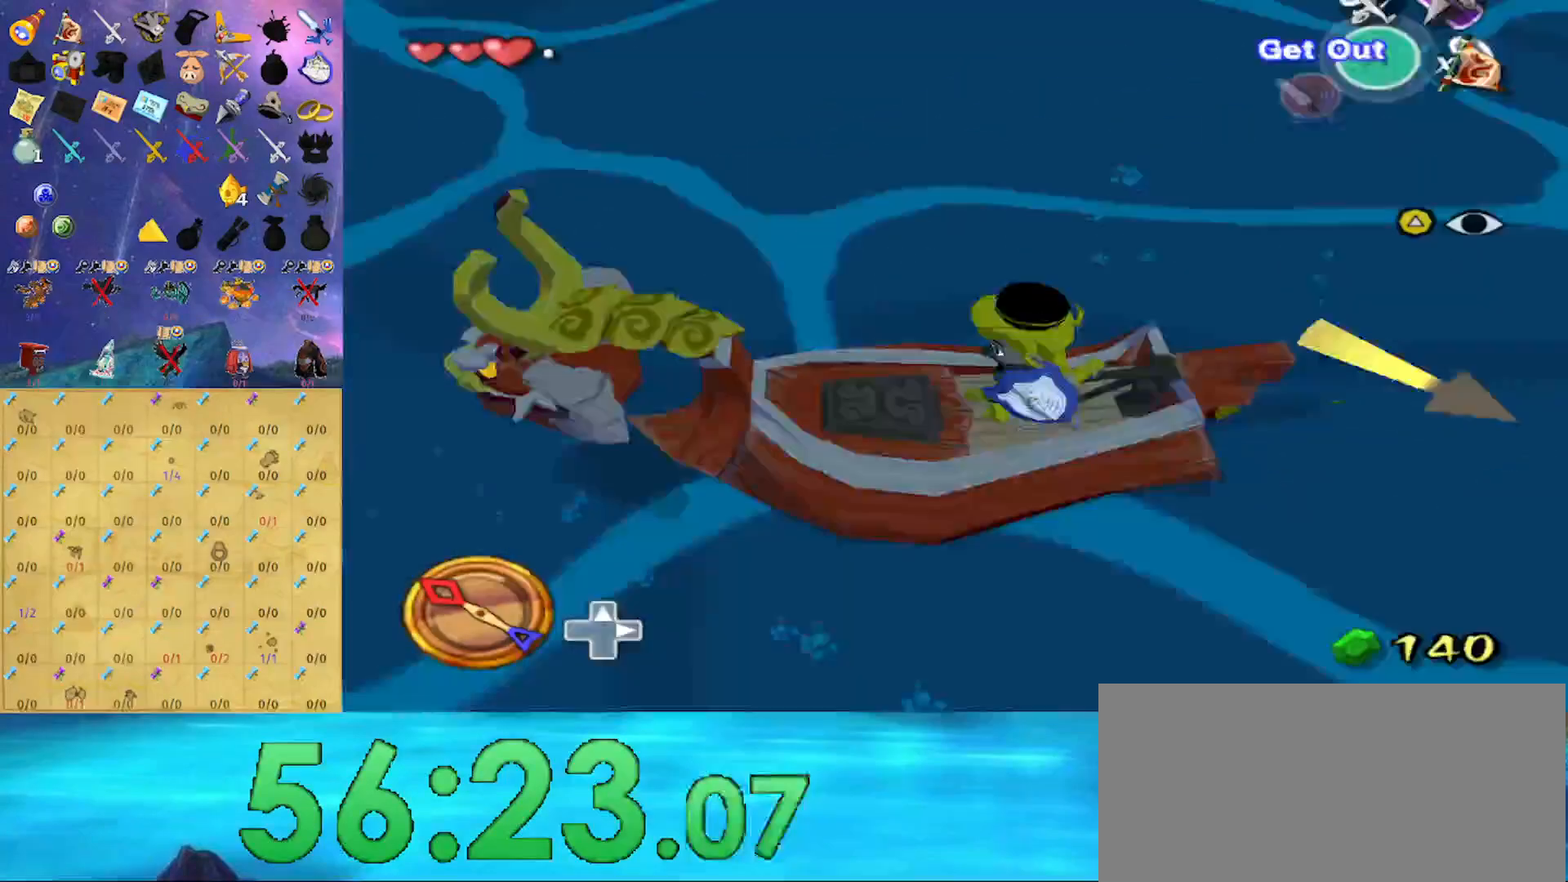
Gameplay with a controller (Nintendo layout); each line is a JSON object with the inputs held at the frame after it. "events" lists button and stick changes between this image and that frame as [ms after this image, input, new state], when the widget could be followed in between. Not read: L3 R3.
{"buttons": [], "left_stick": "right", "right_stick": "center", "events": [[433, "left_stick", "right"]]}
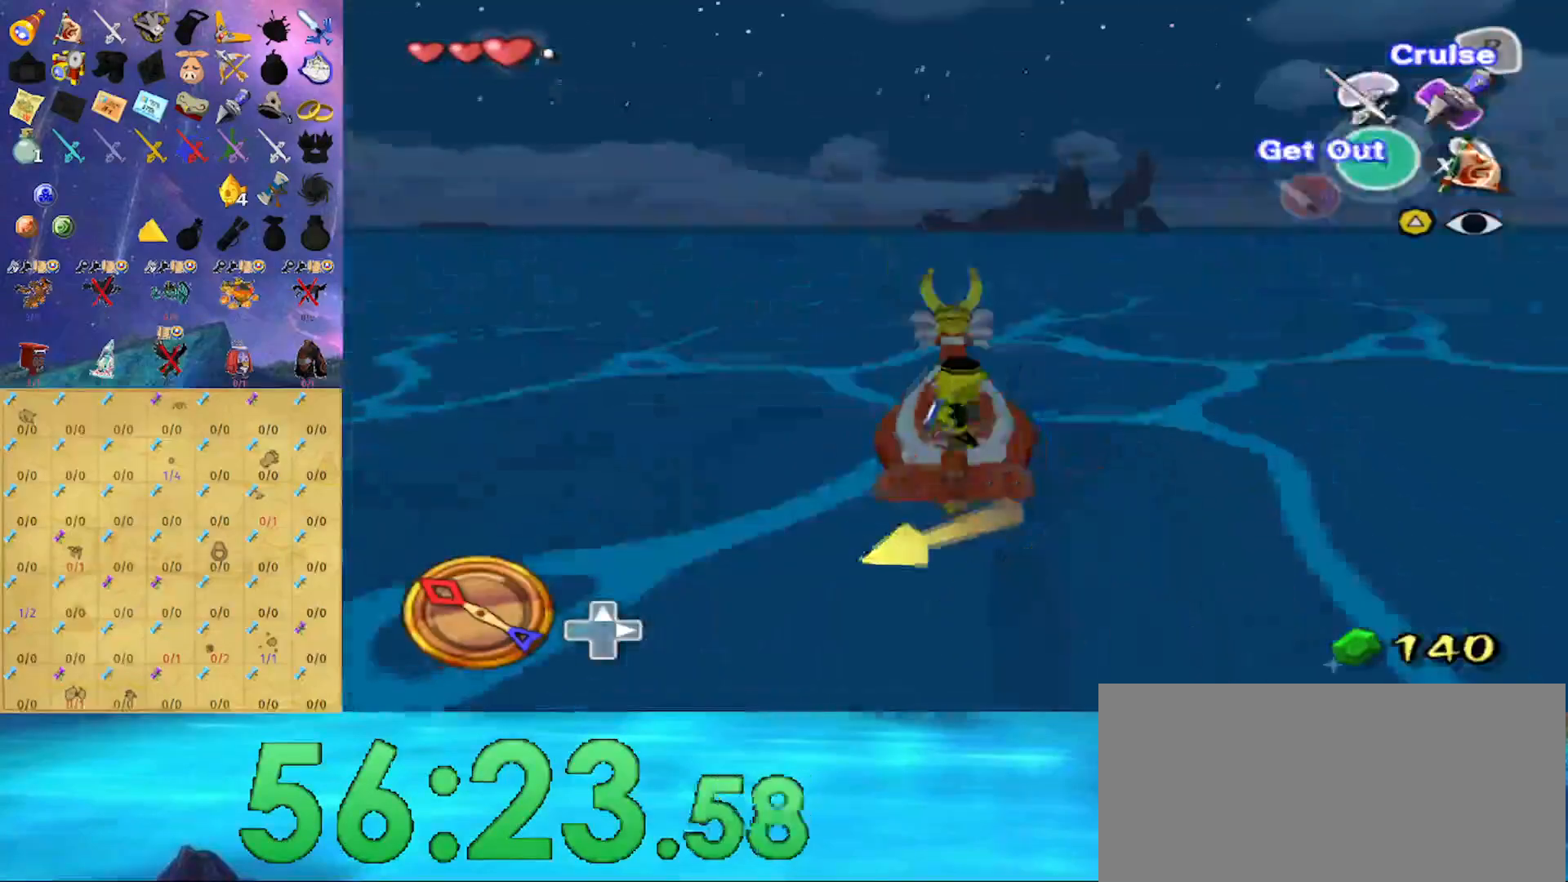
{"buttons": ["A"], "left_stick": "left", "right_stick": "center", "events": [[67, "left_stick", "center"], [200, "X", "down"], [300, "left_stick", "left"], [333, "X", "up"], [500, "A", "down"]]}
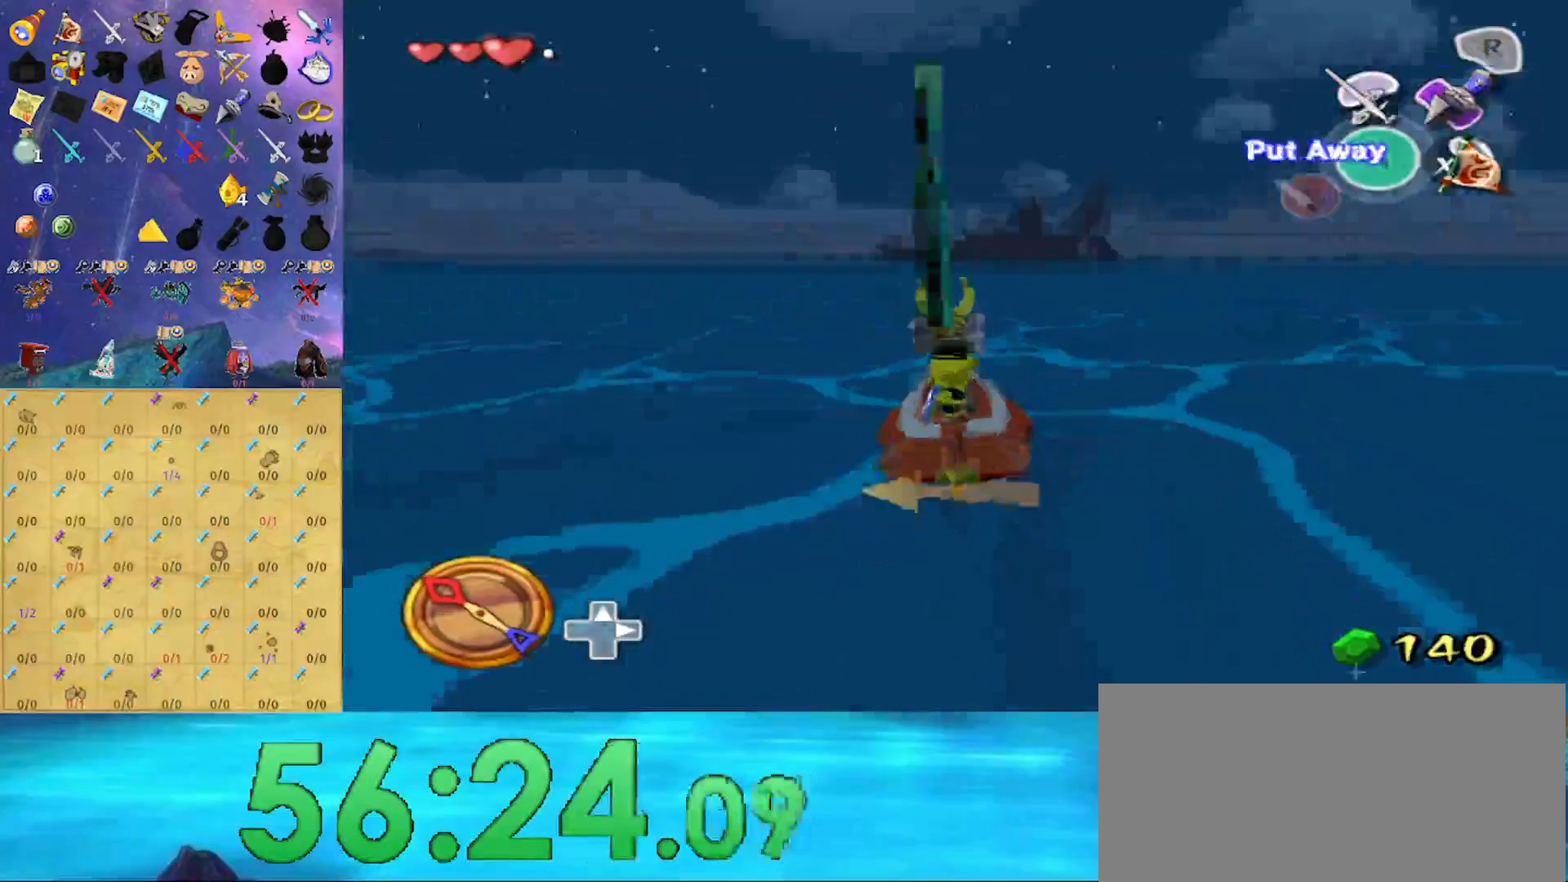
{"buttons": [], "left_stick": "center", "right_stick": "center", "events": [[133, "A", "up"], [167, "left_stick", "center"], [200, "X", "down"], [300, "R1", "down"], [300, "X", "up"], [467, "R1", "up"]]}
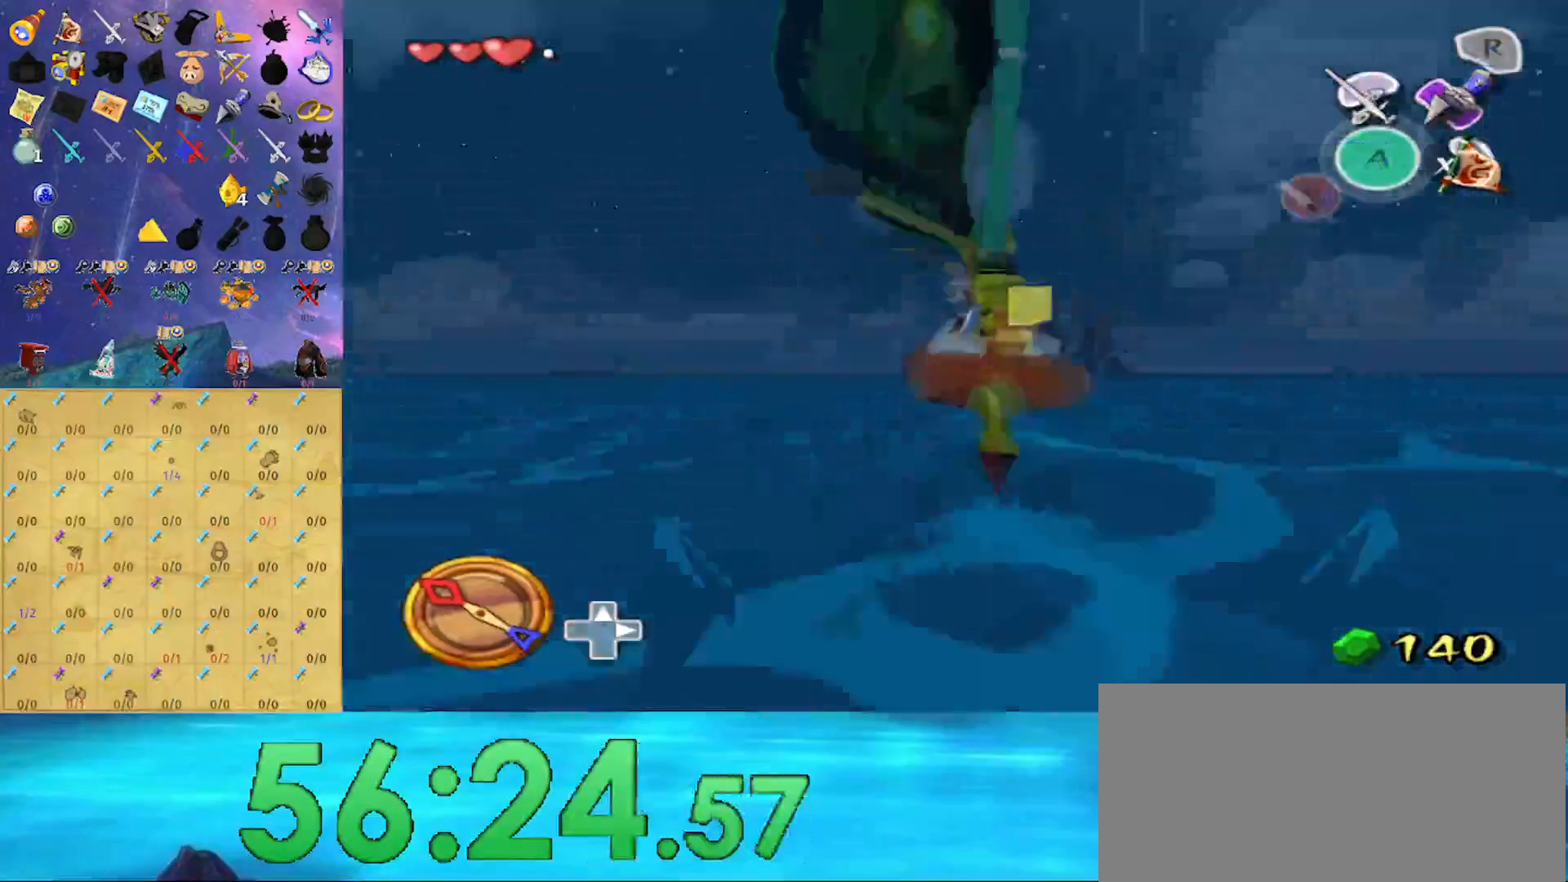
{"buttons": [], "left_stick": "center", "right_stick": "center", "events": [[100, "right_stick", "down"], [433, "right_stick", "center"]]}
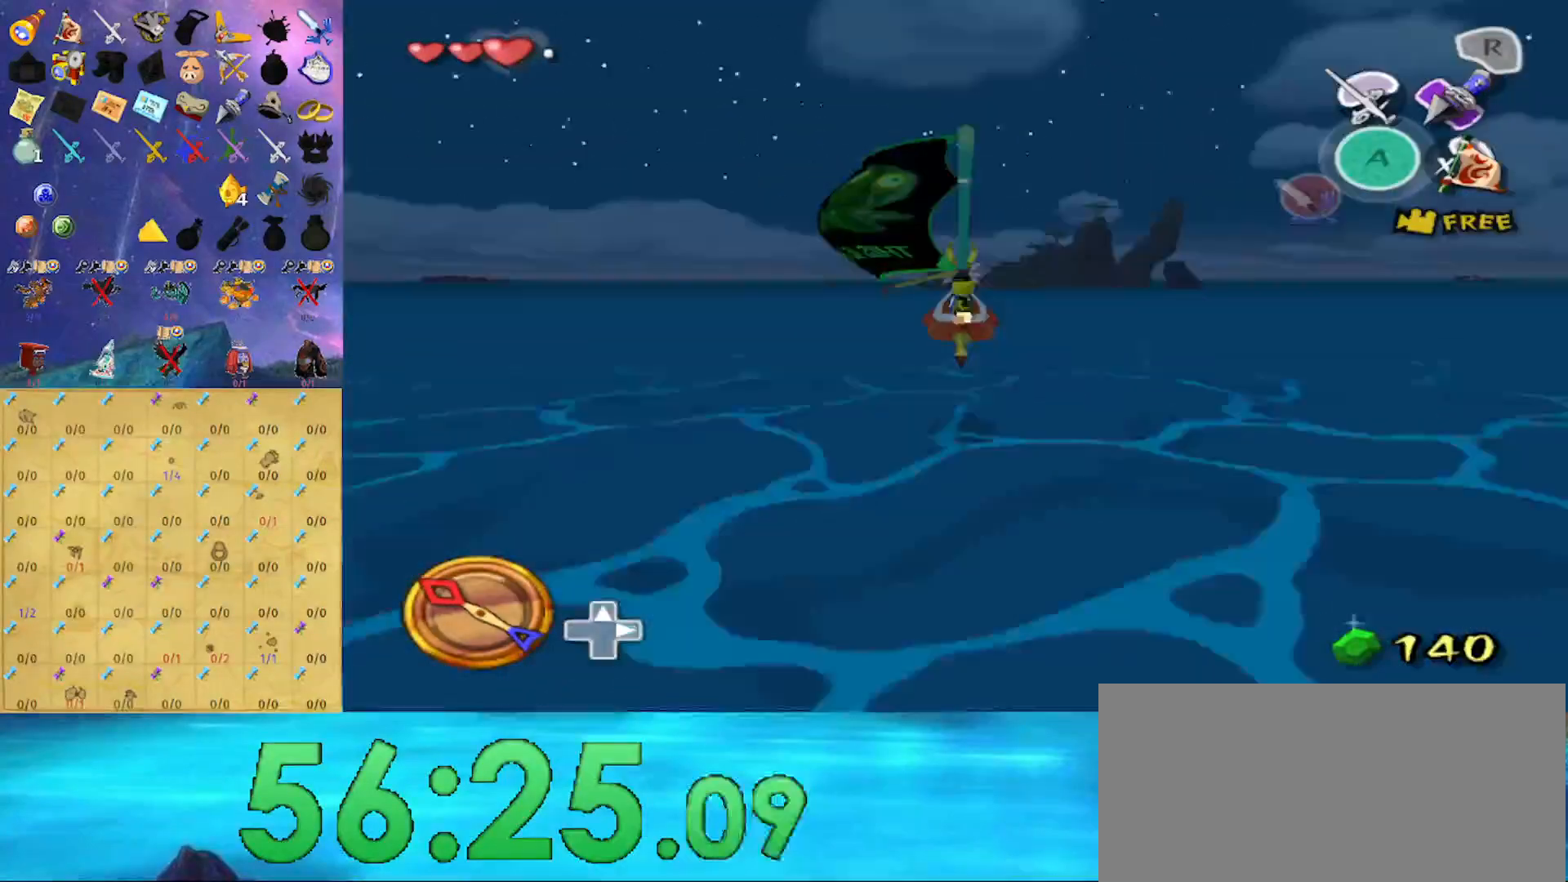
{"buttons": ["A"], "left_stick": "center", "right_stick": "center", "events": [[500, "A", "down"]]}
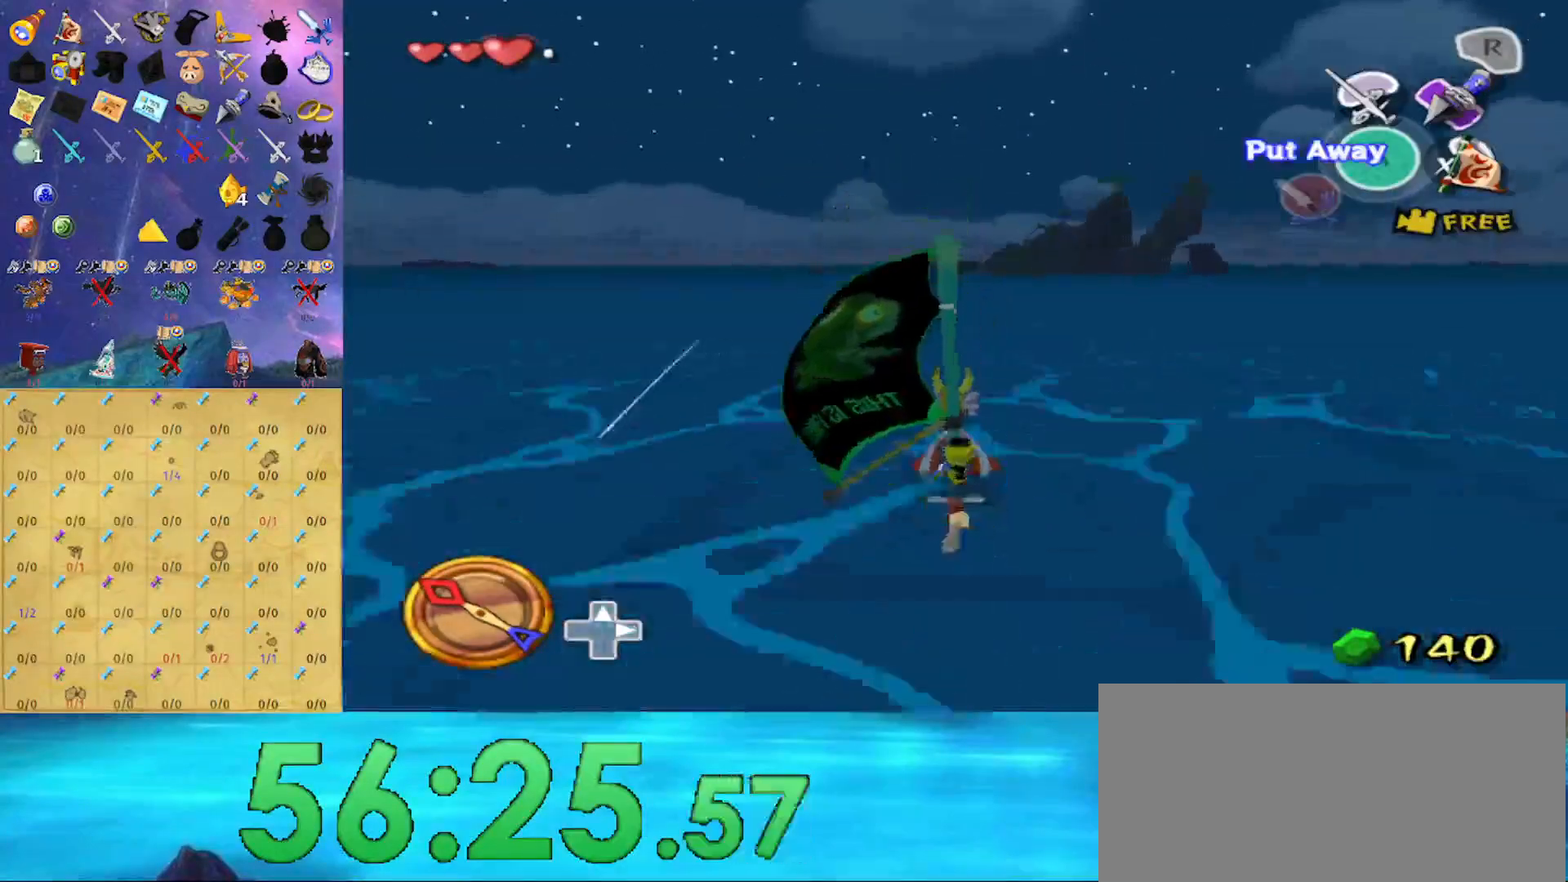
{"buttons": [], "left_stick": "center", "right_stick": "center", "events": [[133, "A", "up"], [200, "X", "down"], [300, "R1", "down"], [300, "X", "up"], [467, "R1", "up"]]}
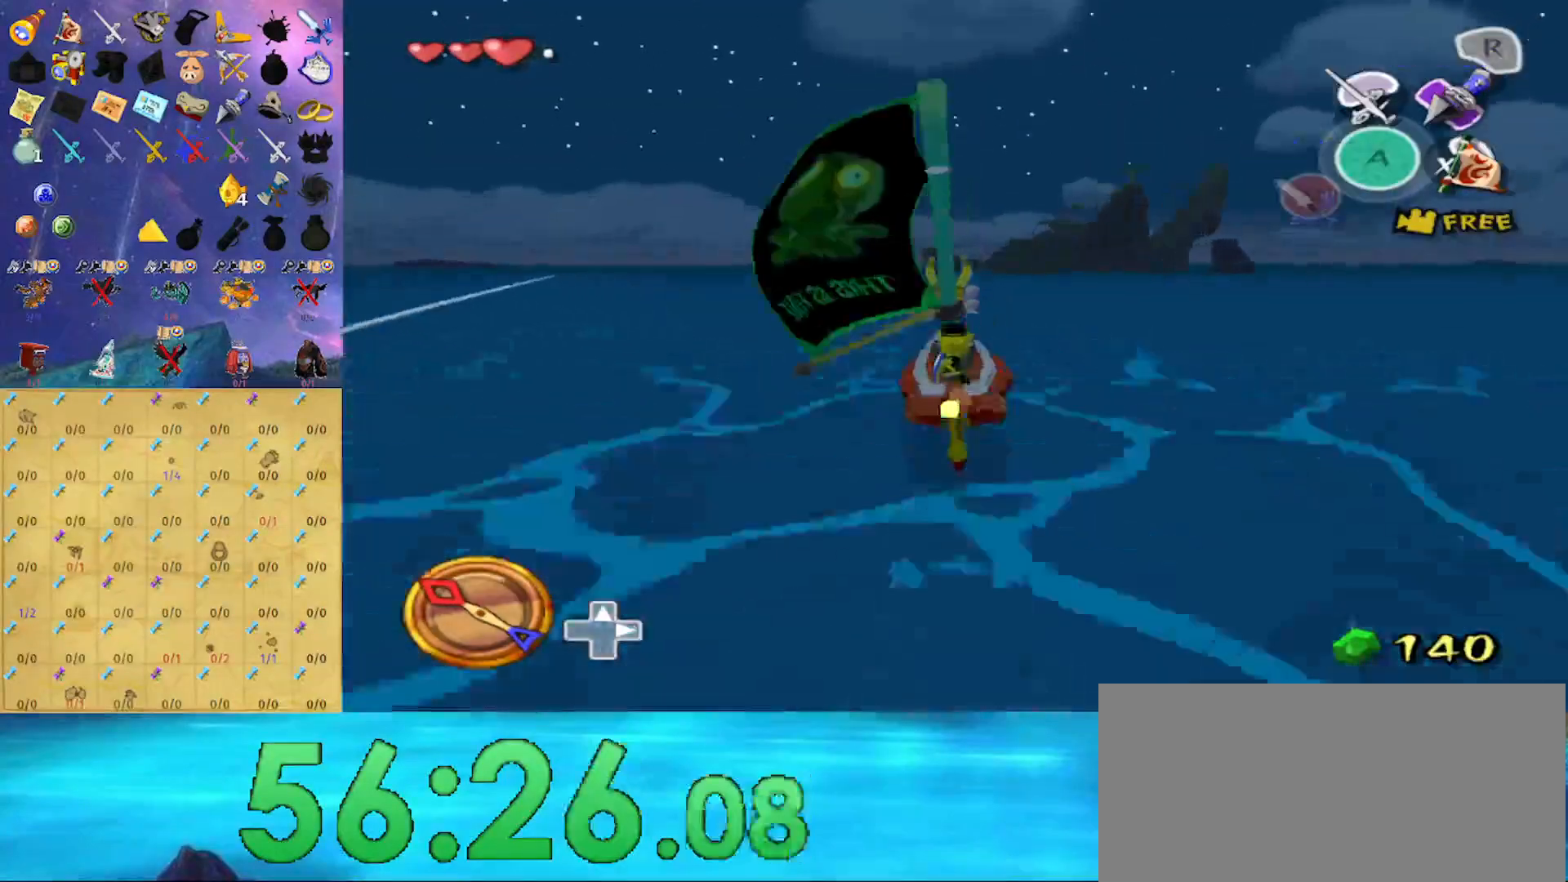
{"buttons": [], "left_stick": "center", "right_stick": "center", "events": [[67, "right_stick", "down-left"], [167, "right_stick", "down"], [400, "right_stick", "center"]]}
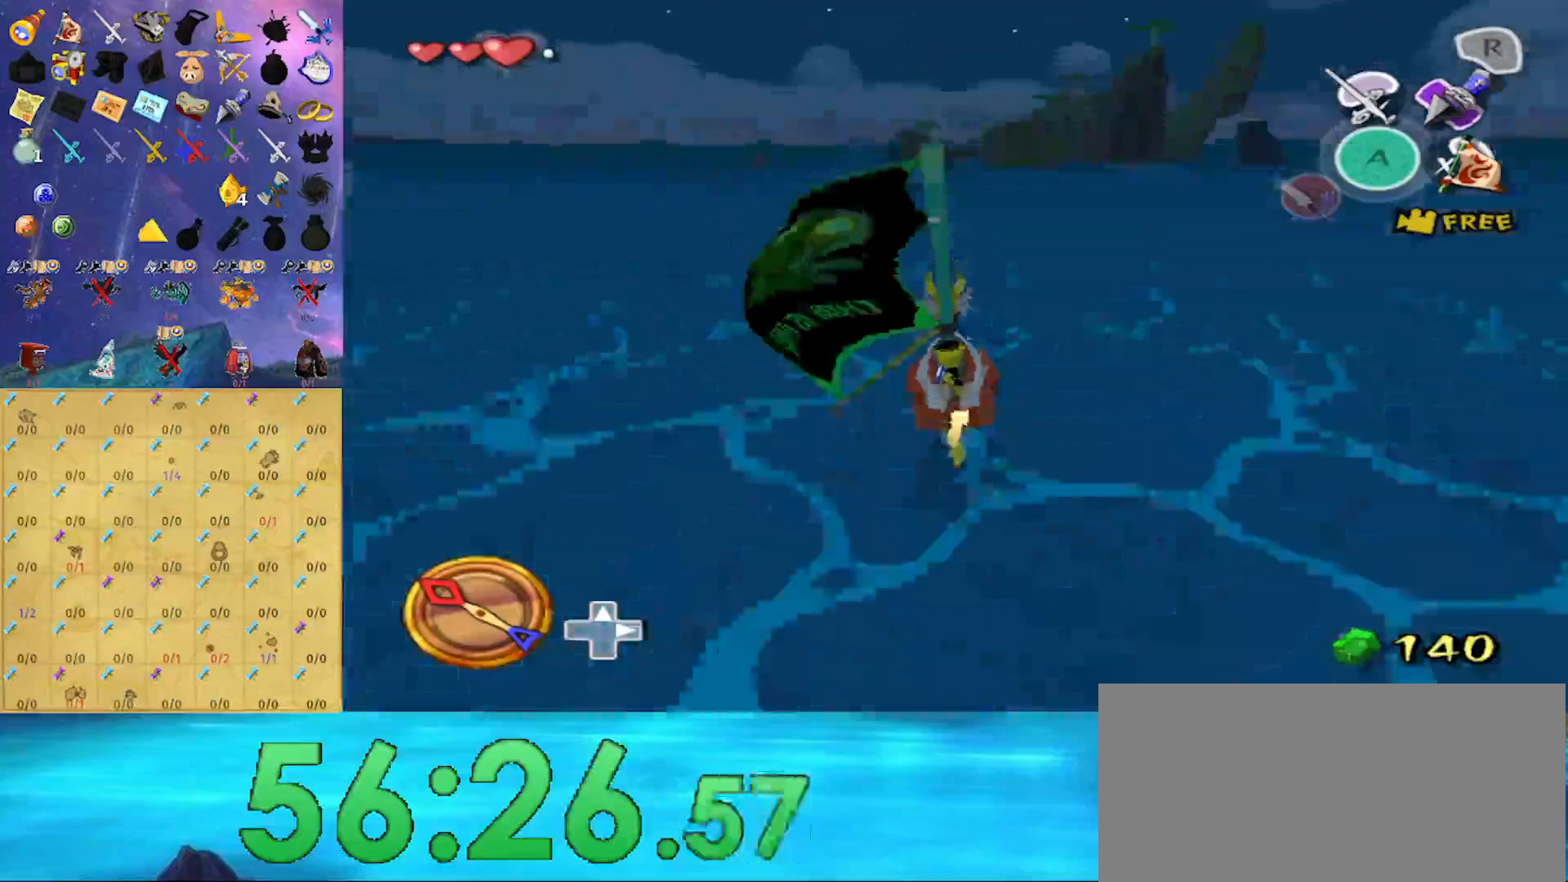
{"buttons": ["A"], "left_stick": "center", "right_stick": "center", "events": [[33, "right_stick", "down"], [267, "right_stick", "center"], [500, "A", "down"]]}
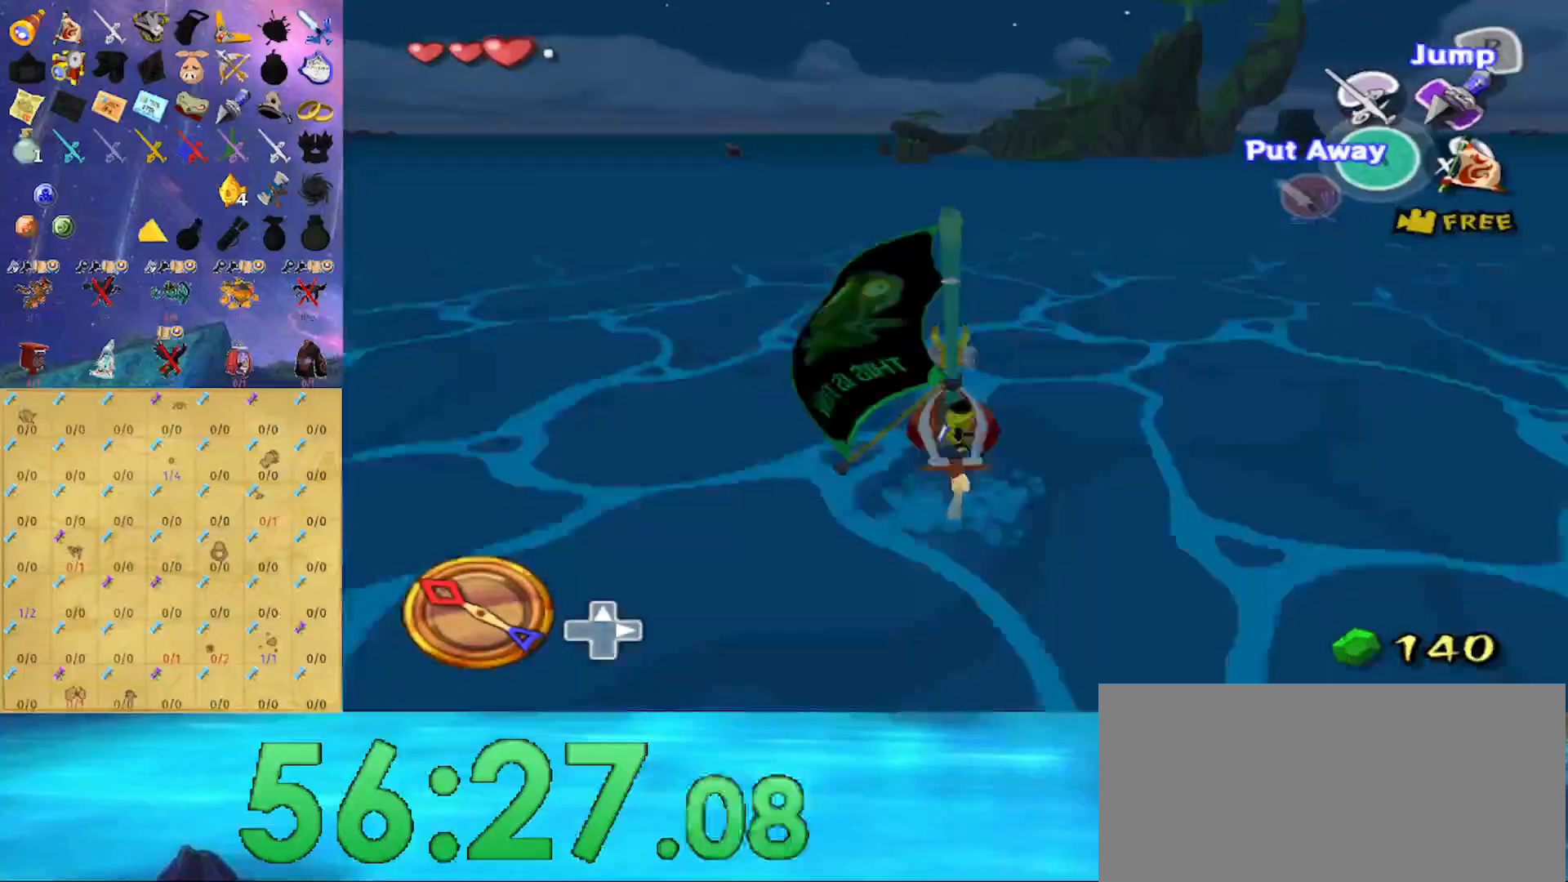
{"buttons": [], "left_stick": "center", "right_stick": "center", "events": [[133, "A", "up"], [200, "X", "down"], [300, "R1", "down"], [300, "X", "up"], [467, "R1", "up"]]}
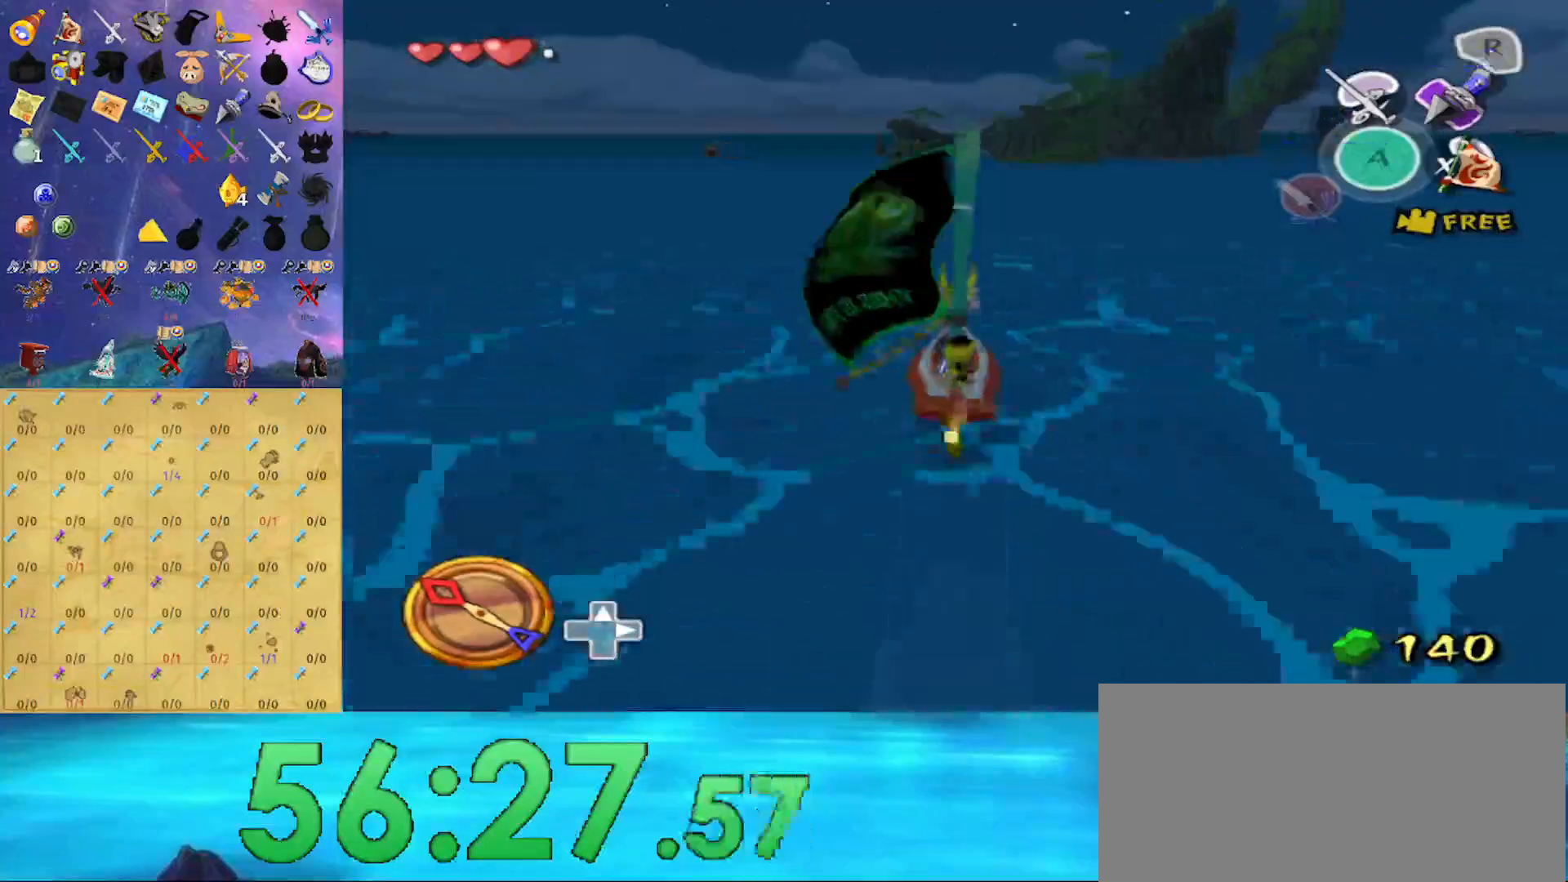
{"buttons": [], "left_stick": "center", "right_stick": "down", "events": [[100, "right_stick", "down-left"], [300, "right_stick", "center"], [500, "right_stick", "down"]]}
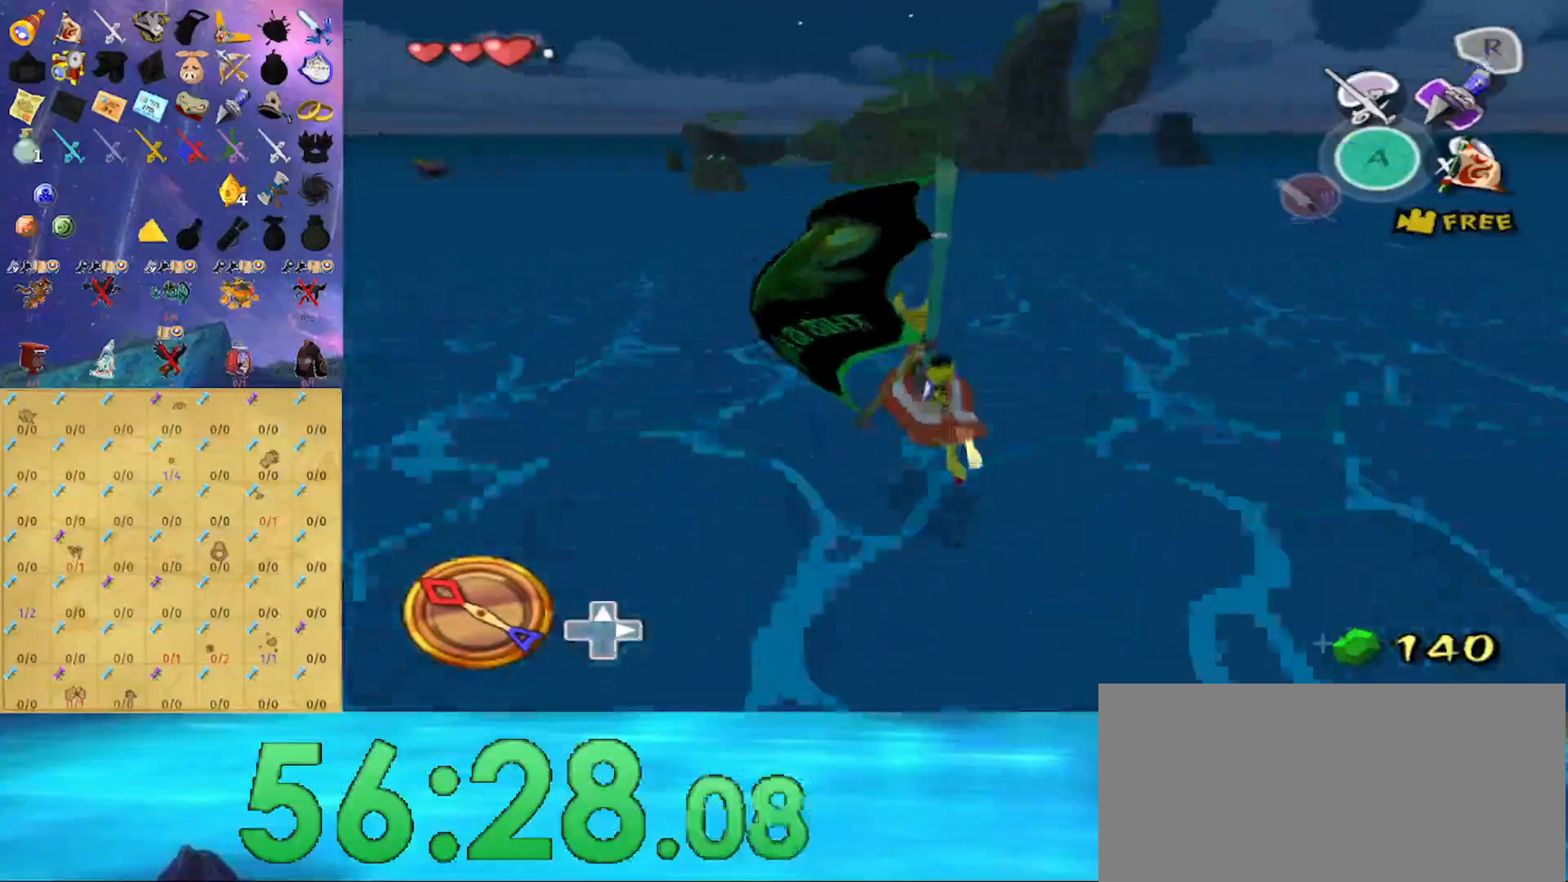
{"buttons": ["A"], "left_stick": "center", "right_stick": "center", "events": [[233, "right_stick", "center"], [500, "A", "down"]]}
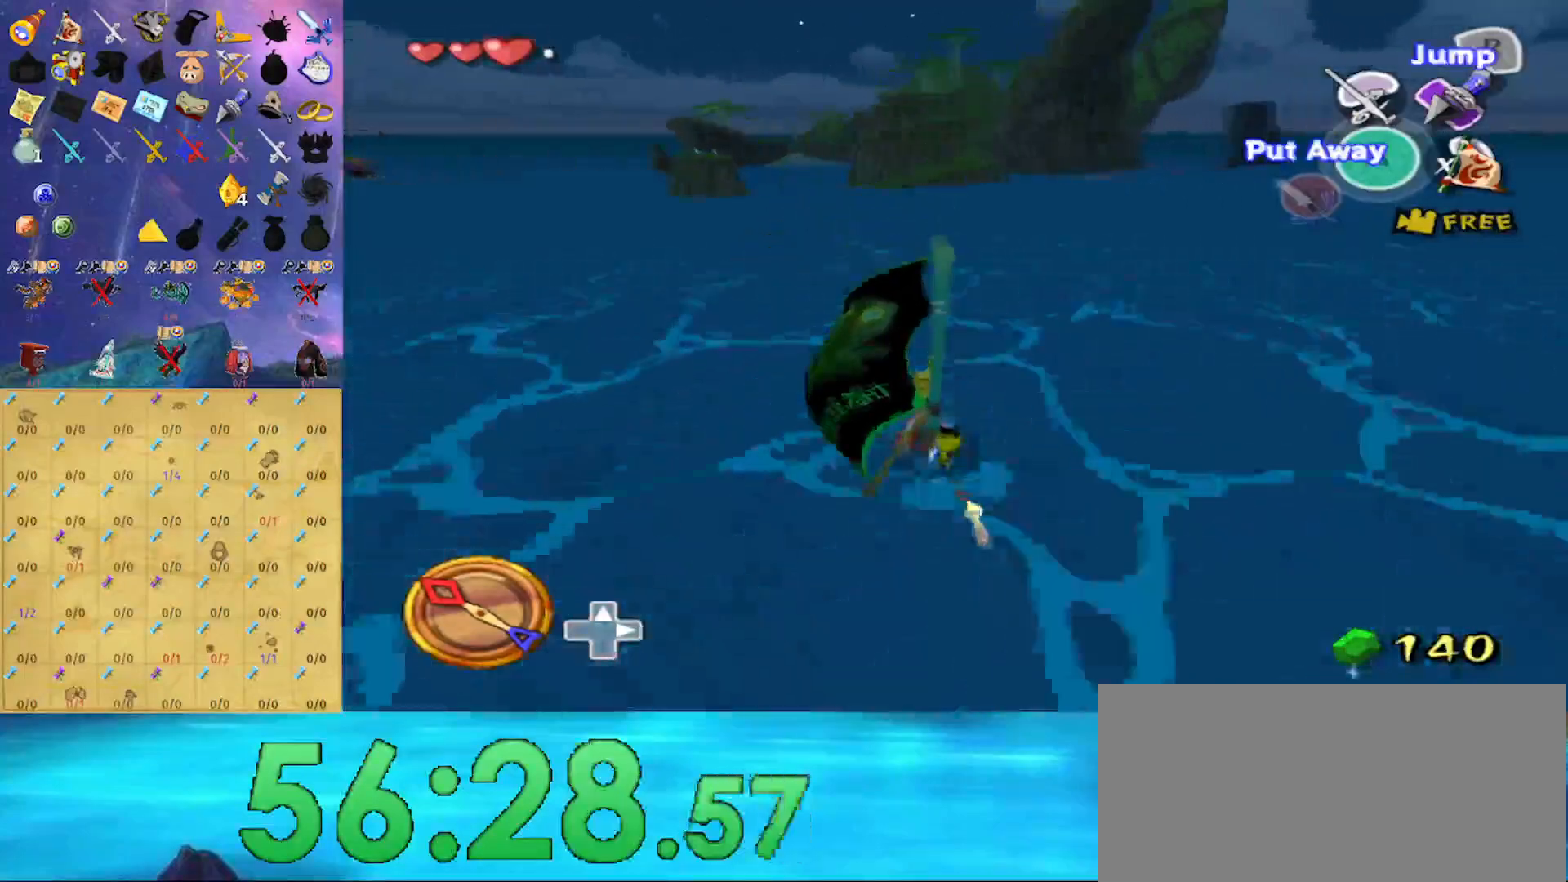
{"buttons": [], "left_stick": "center", "right_stick": "center", "events": [[133, "A", "up"], [200, "X", "down"], [300, "R1", "down"], [300, "X", "up"], [467, "R1", "up"]]}
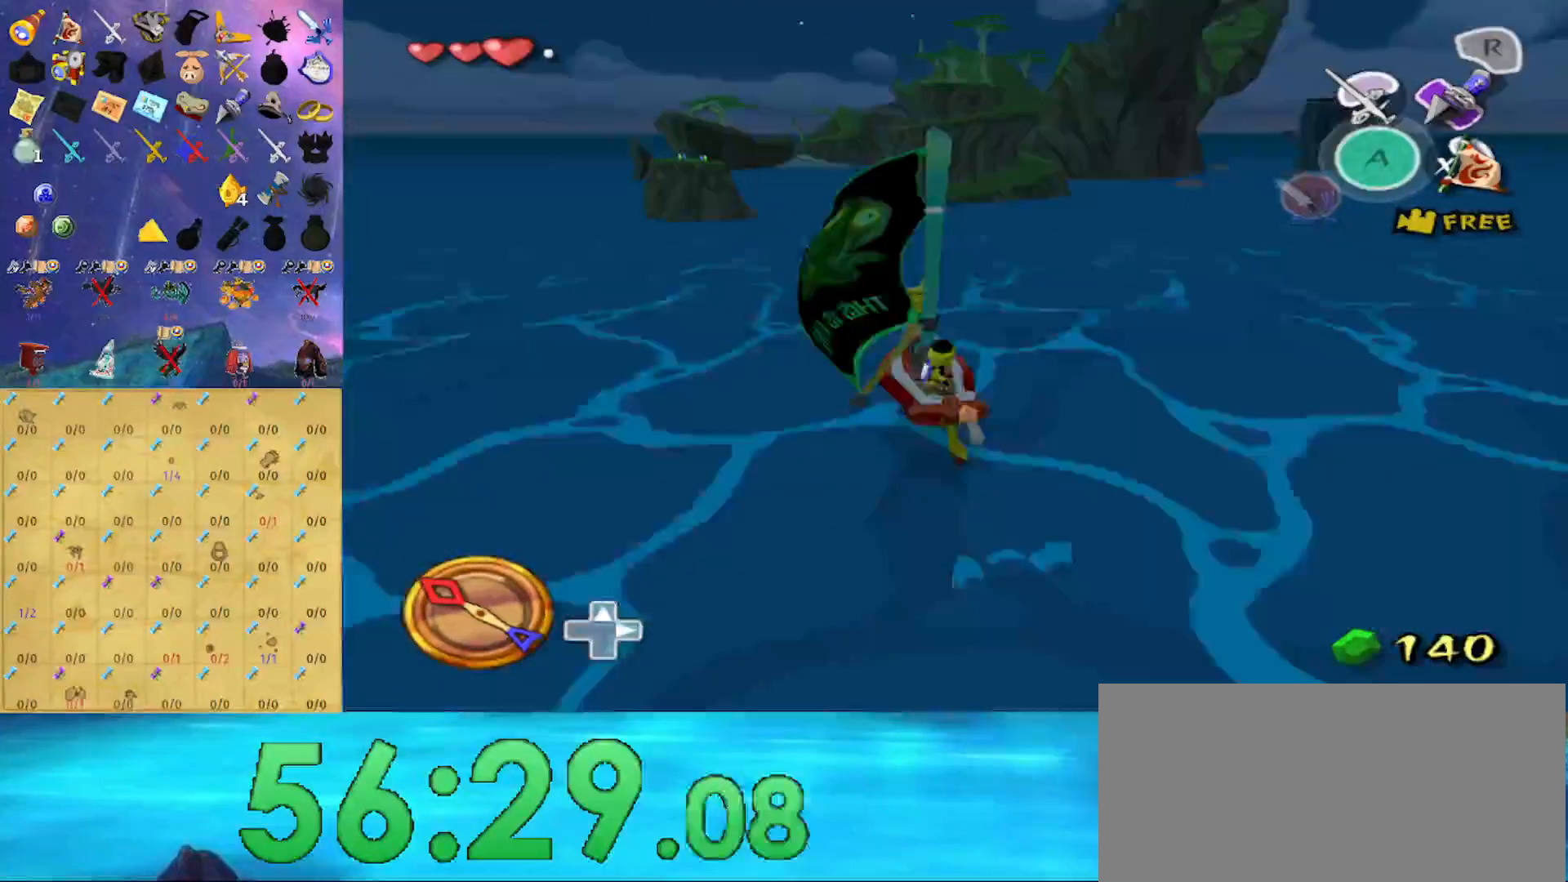
{"buttons": [], "left_stick": "center", "right_stick": "center", "events": [[100, "right_stick", "down"], [400, "right_stick", "center"]]}
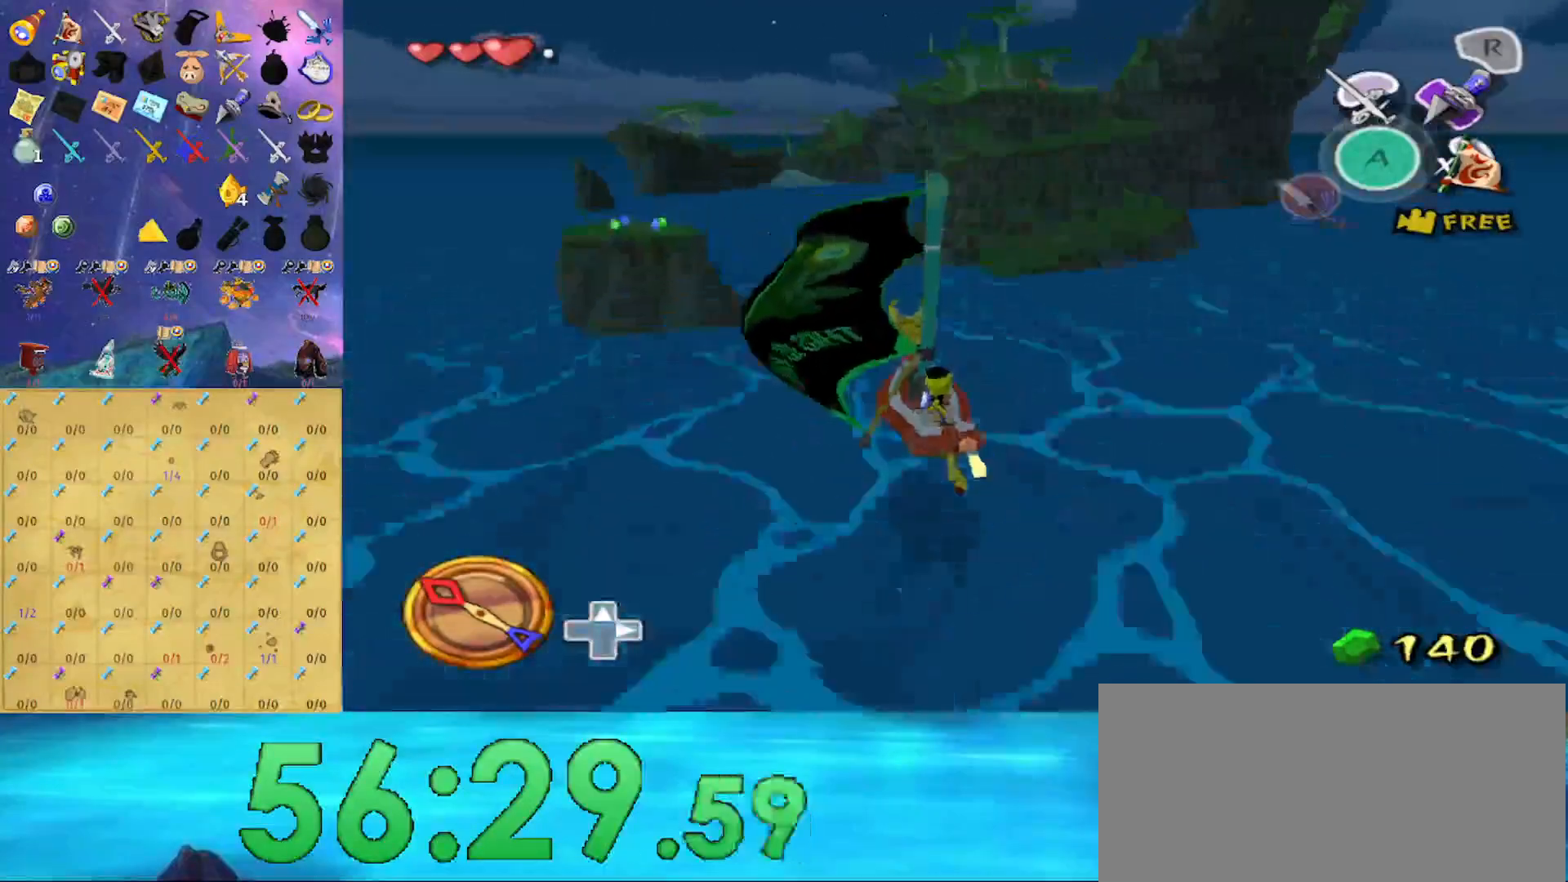
{"buttons": [], "left_stick": "center", "right_stick": "center", "events": [[67, "right_stick", "down"], [100, "left_stick", "right"], [167, "right_stick", "down-left"], [400, "right_stick", "center"], [467, "left_stick", "center"]]}
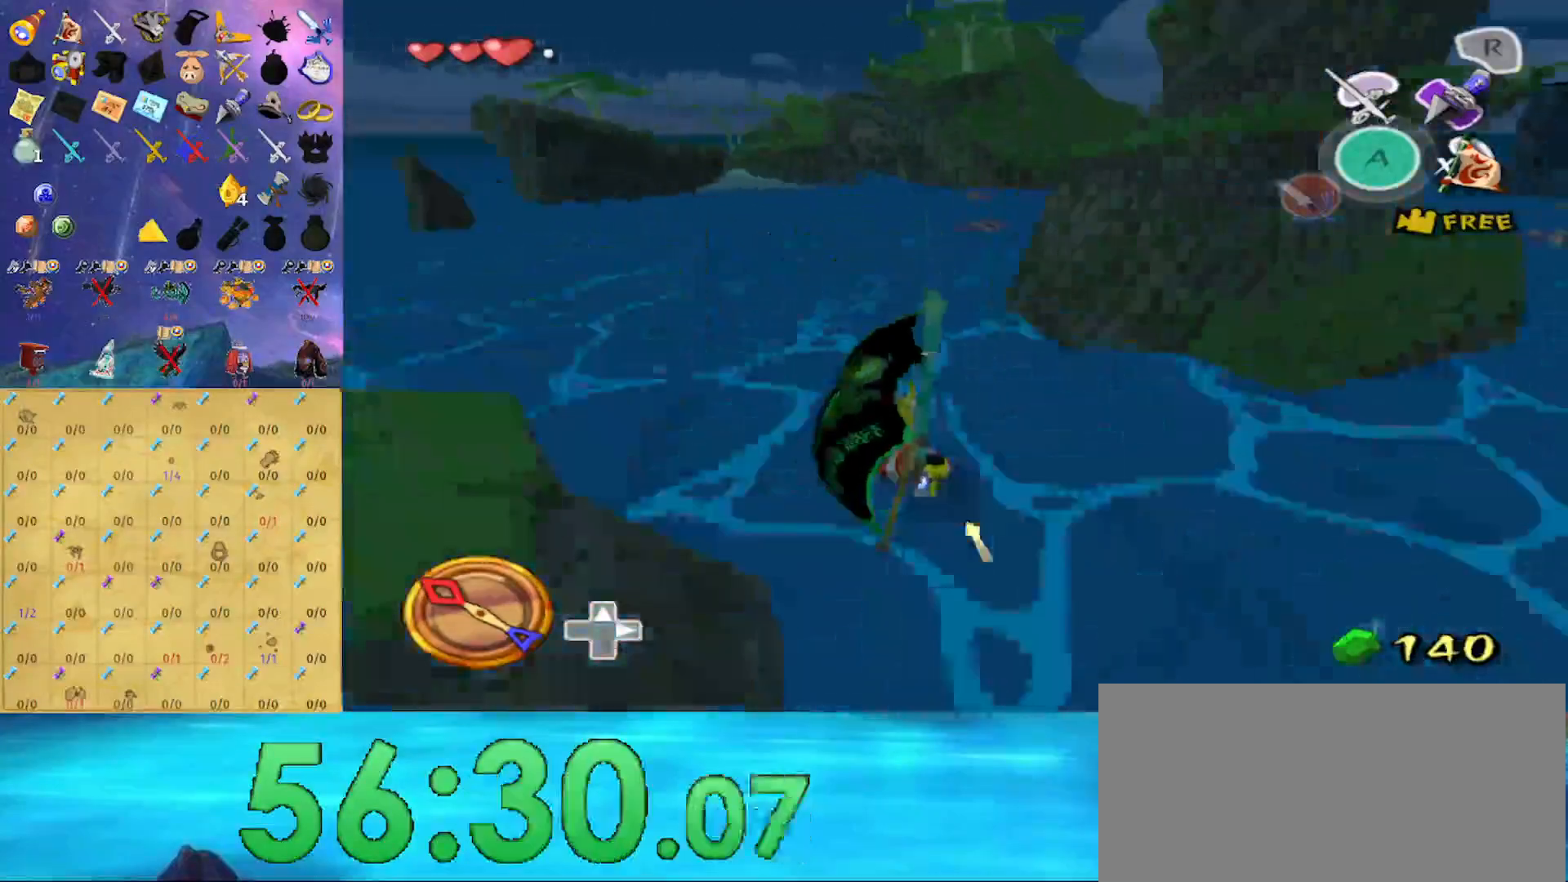
{"buttons": ["A"], "left_stick": "right", "right_stick": "center", "events": [[67, "A", "down"], [167, "left_stick", "right"], [233, "A", "up"], [300, "X", "down"], [300, "left_stick", "center"], [367, "X", "up"], [367, "left_stick", "right"], [433, "A", "down"]]}
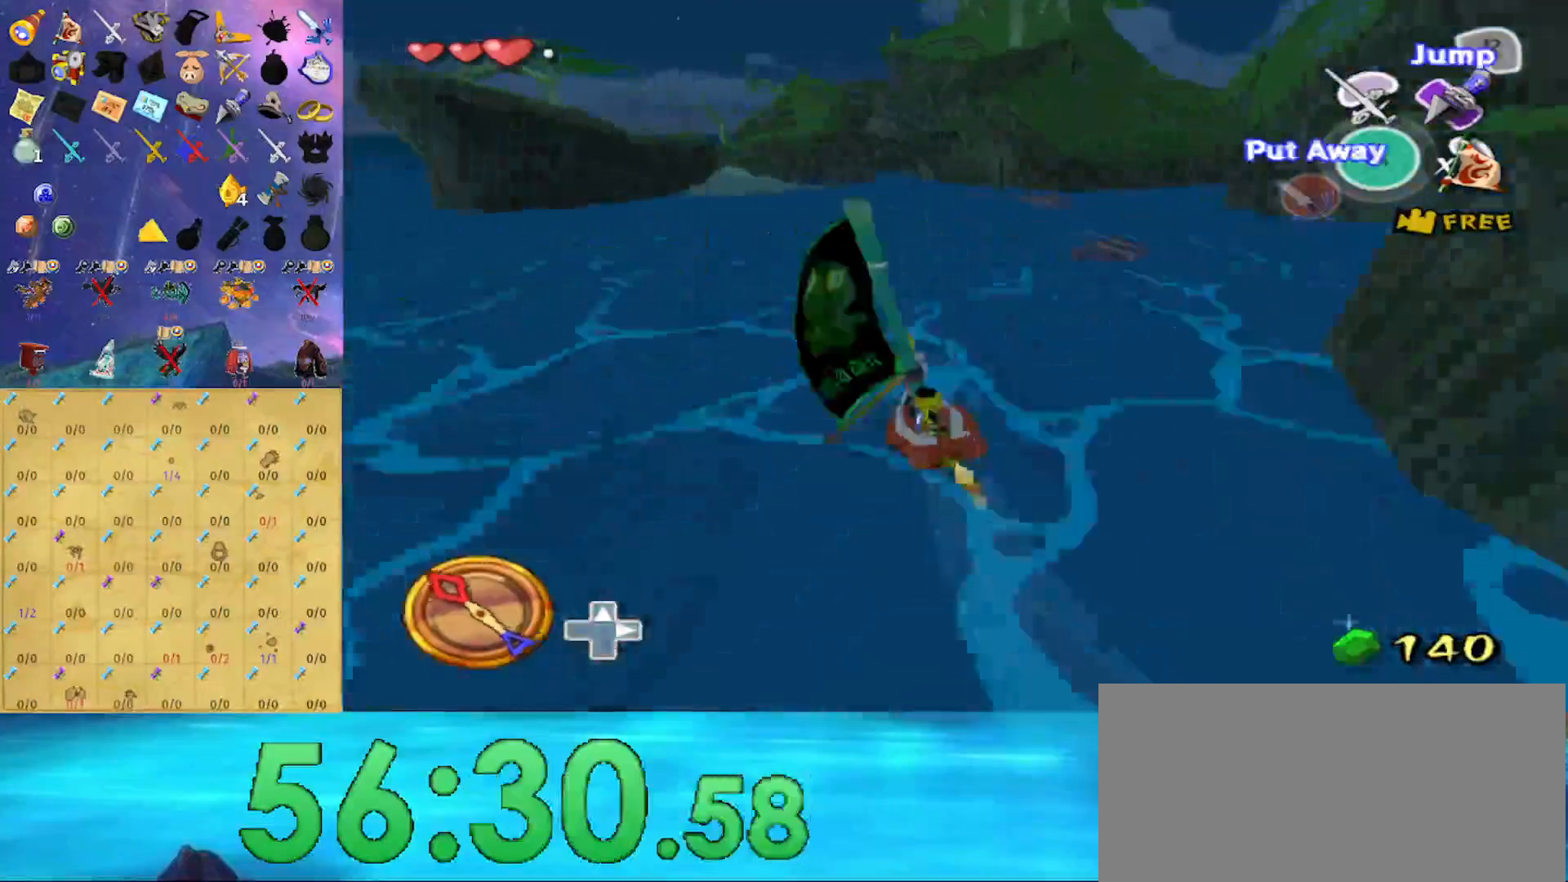
{"buttons": ["X"], "left_stick": "center", "right_stick": "center", "events": [[33, "A", "up"], [100, "X", "down"], [200, "X", "up"], [267, "A", "down"], [367, "left_stick", "center"], [400, "A", "up"], [467, "X", "down"]]}
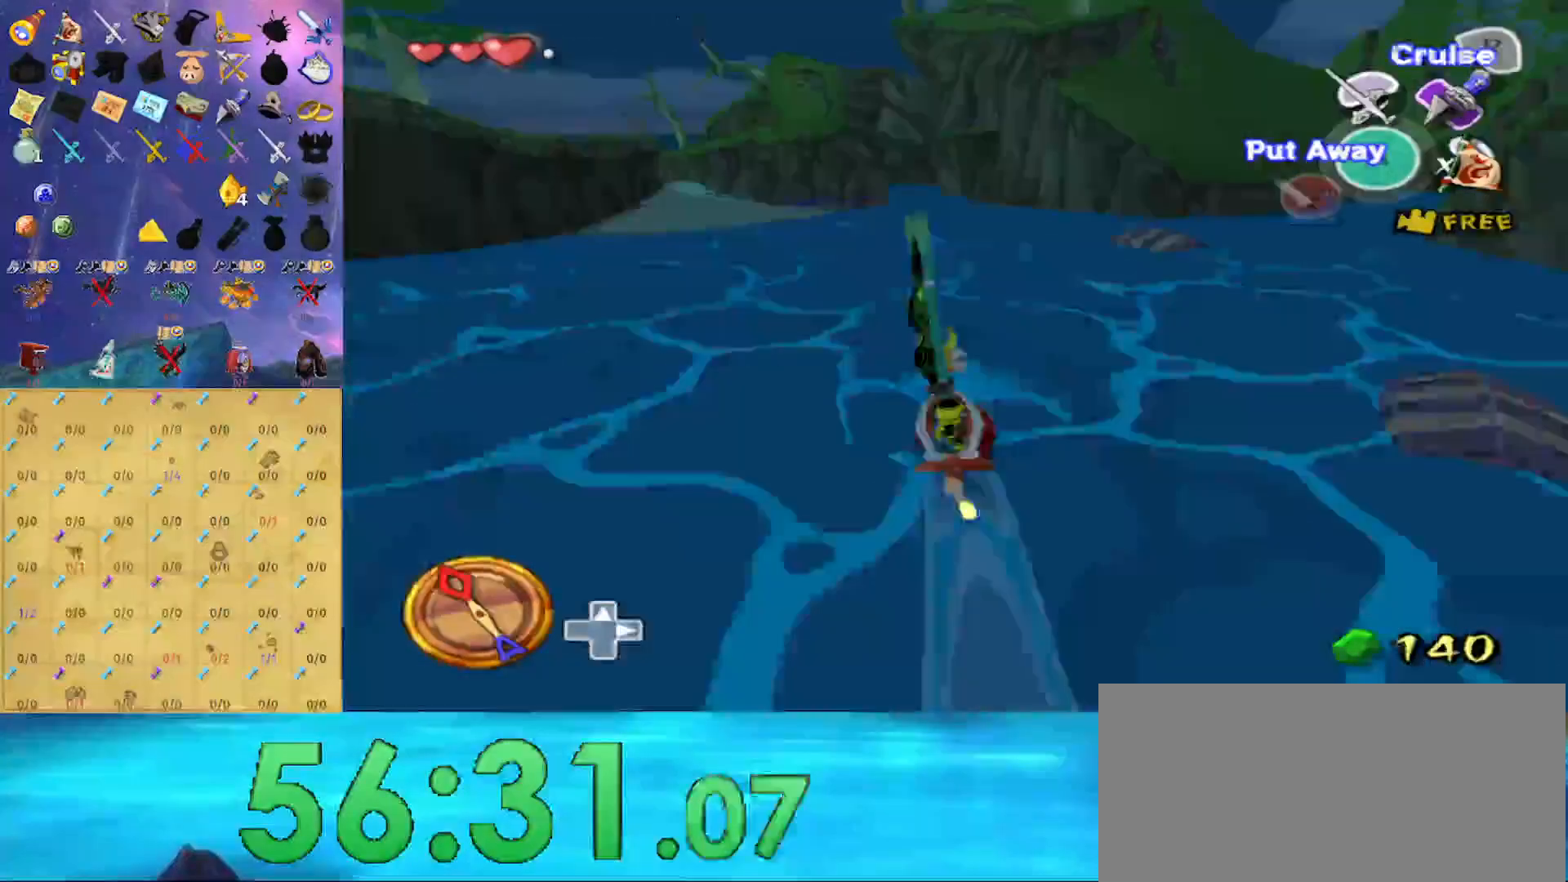
{"buttons": ["A"], "left_stick": "left", "right_stick": "center", "events": [[67, "X", "up"], [133, "A", "down"], [200, "A", "up"], [200, "left_stick", "left"], [267, "X", "down"], [400, "X", "up"], [433, "A", "down"]]}
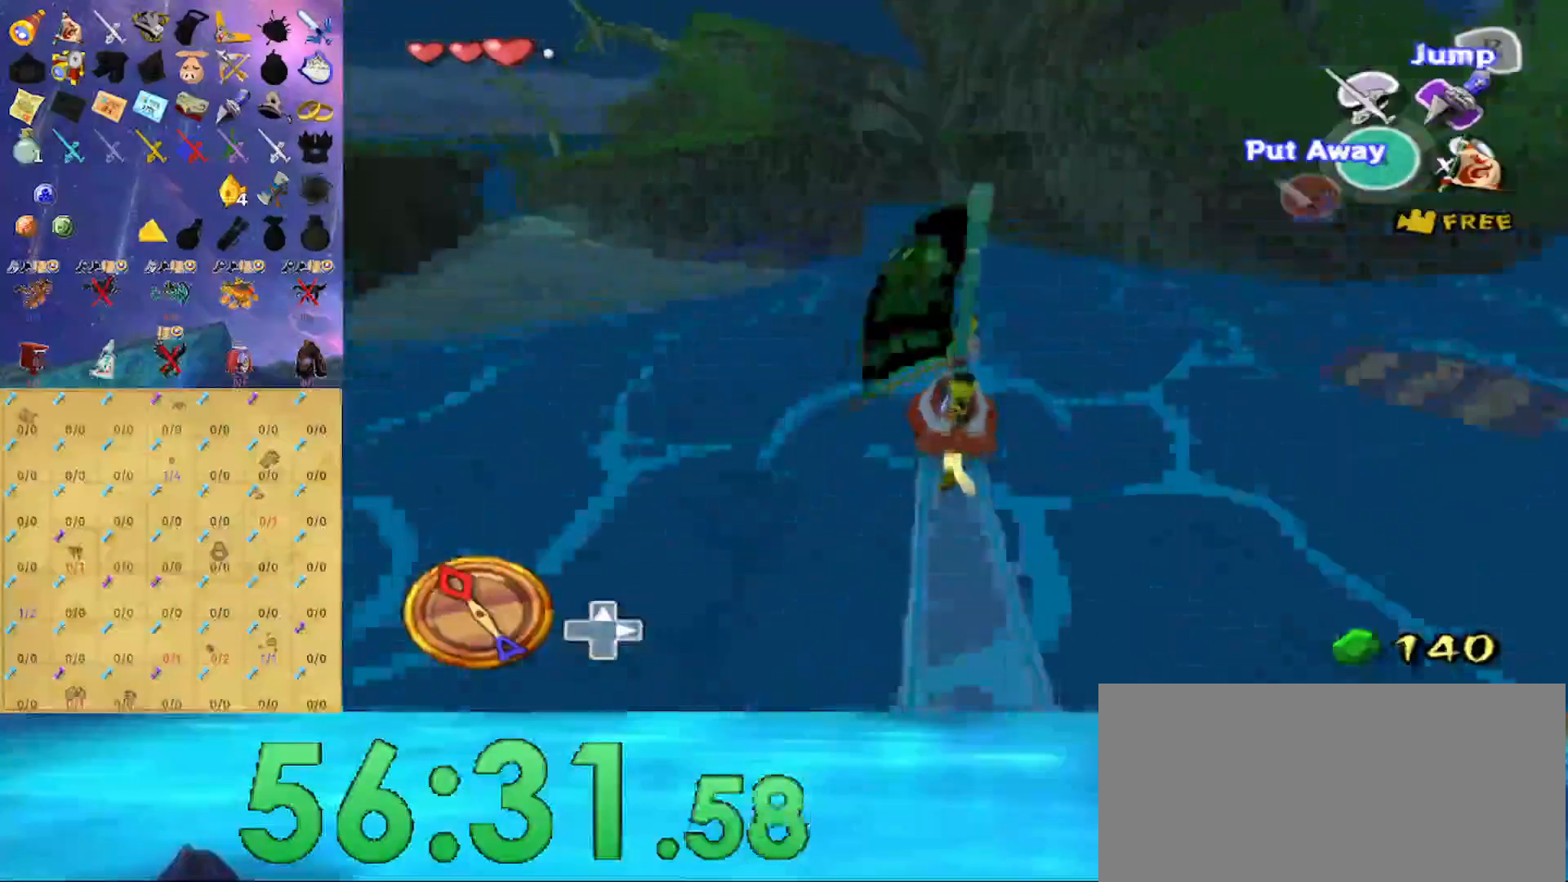
{"buttons": [], "left_stick": "left", "right_stick": "center", "events": [[33, "A", "up"], [100, "X", "down"], [267, "A", "down"], [267, "X", "up"], [433, "A", "up"]]}
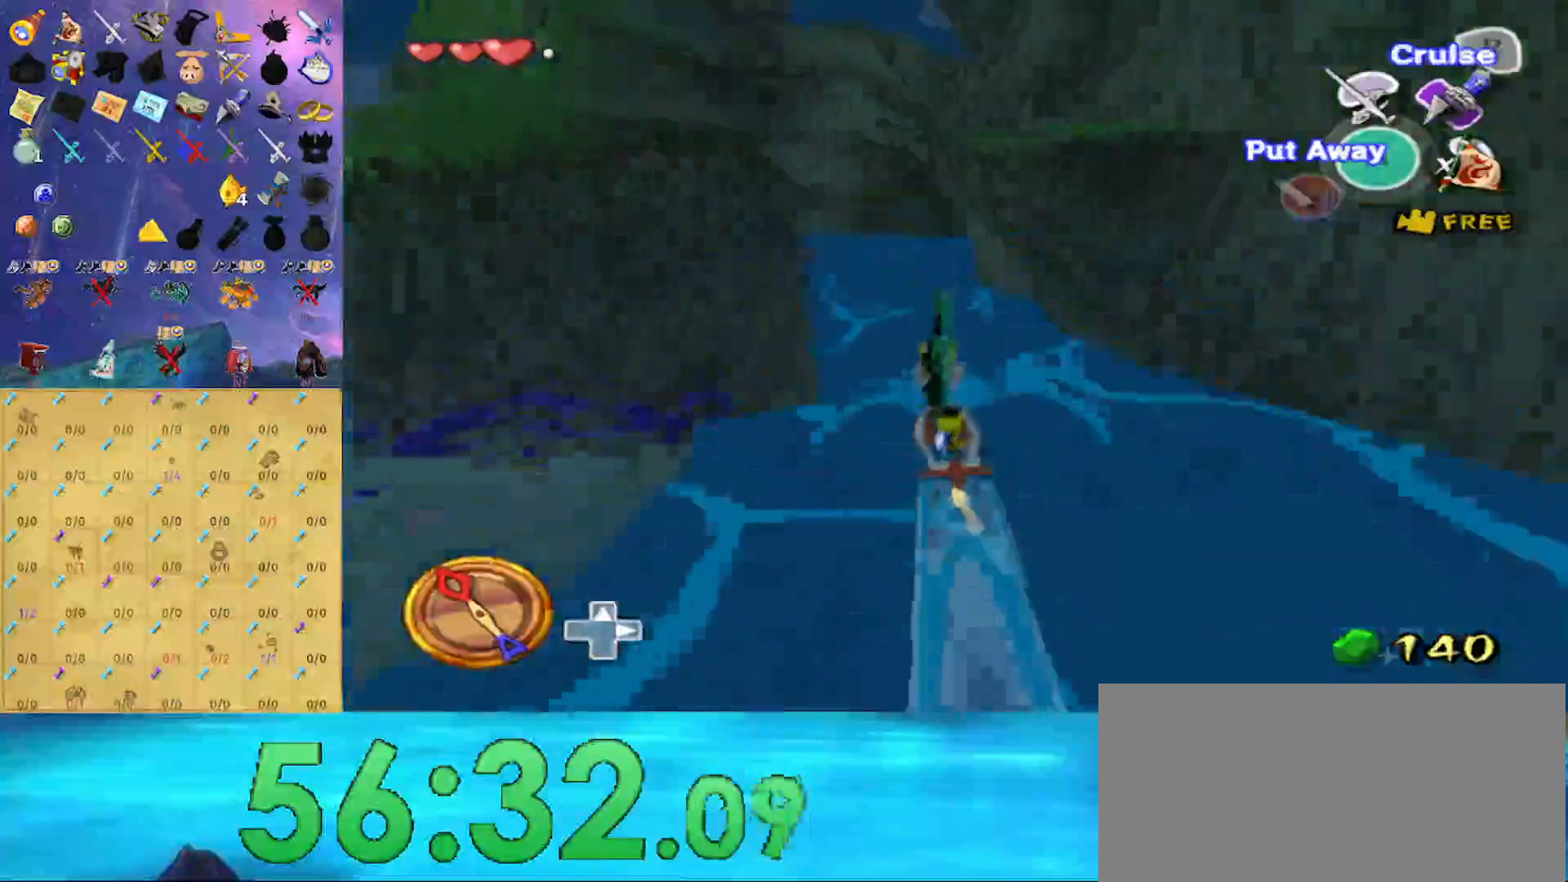
{"buttons": [], "left_stick": "center", "right_stick": "center", "events": [[67, "Y", "down"], [167, "B", "down"], [267, "left_stick", "center"], [333, "Y", "up"], [367, "B", "up"]]}
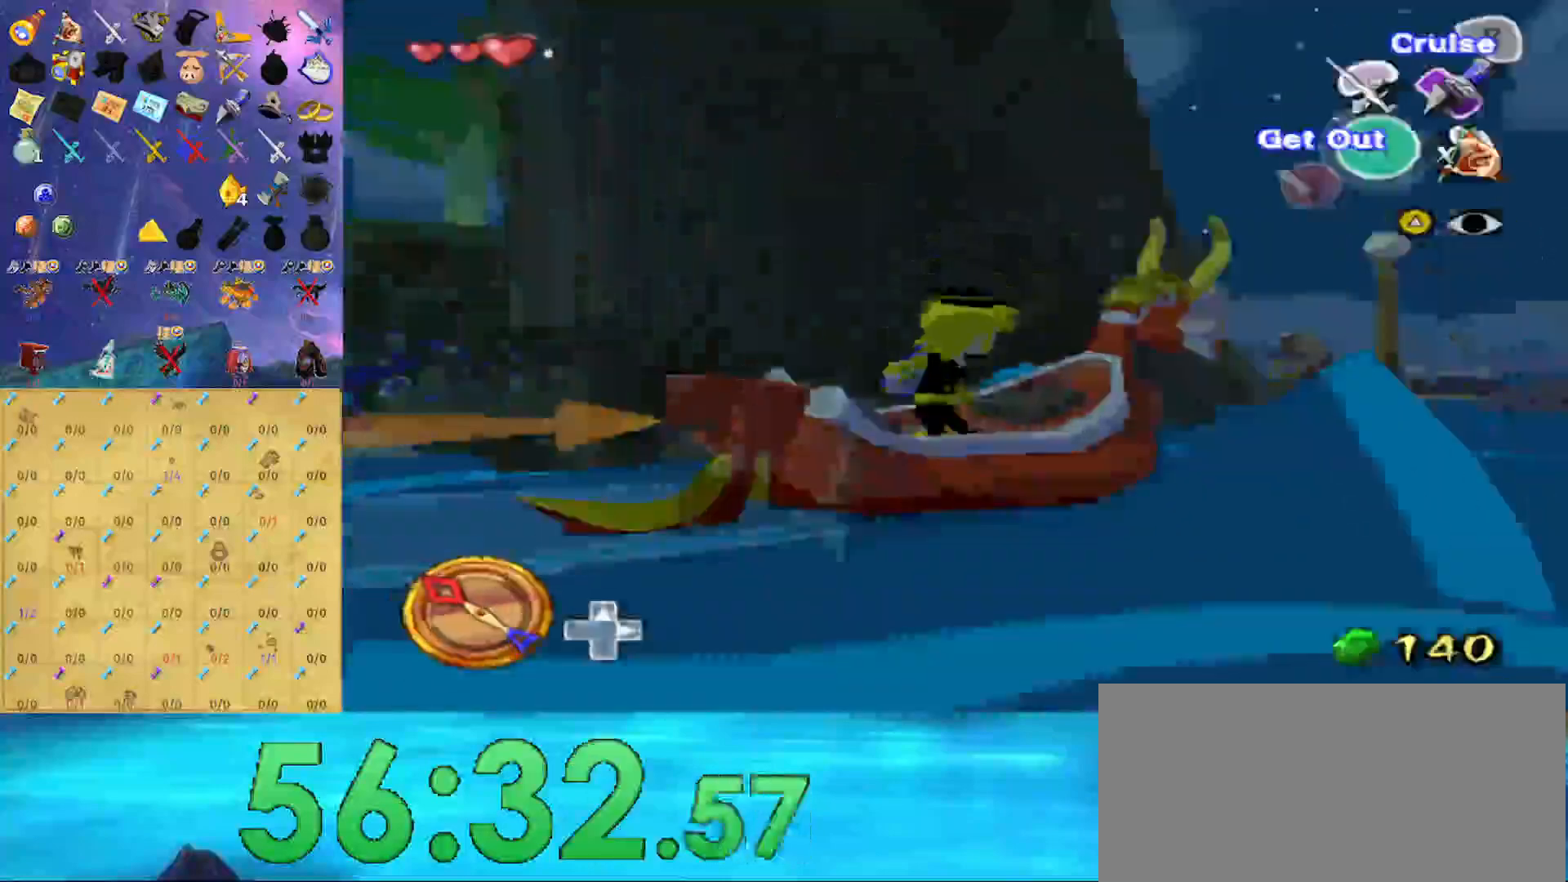
{"buttons": [], "left_stick": "center", "right_stick": "down", "events": [[33, "right_stick", "down-left"], [333, "right_stick", "down"]]}
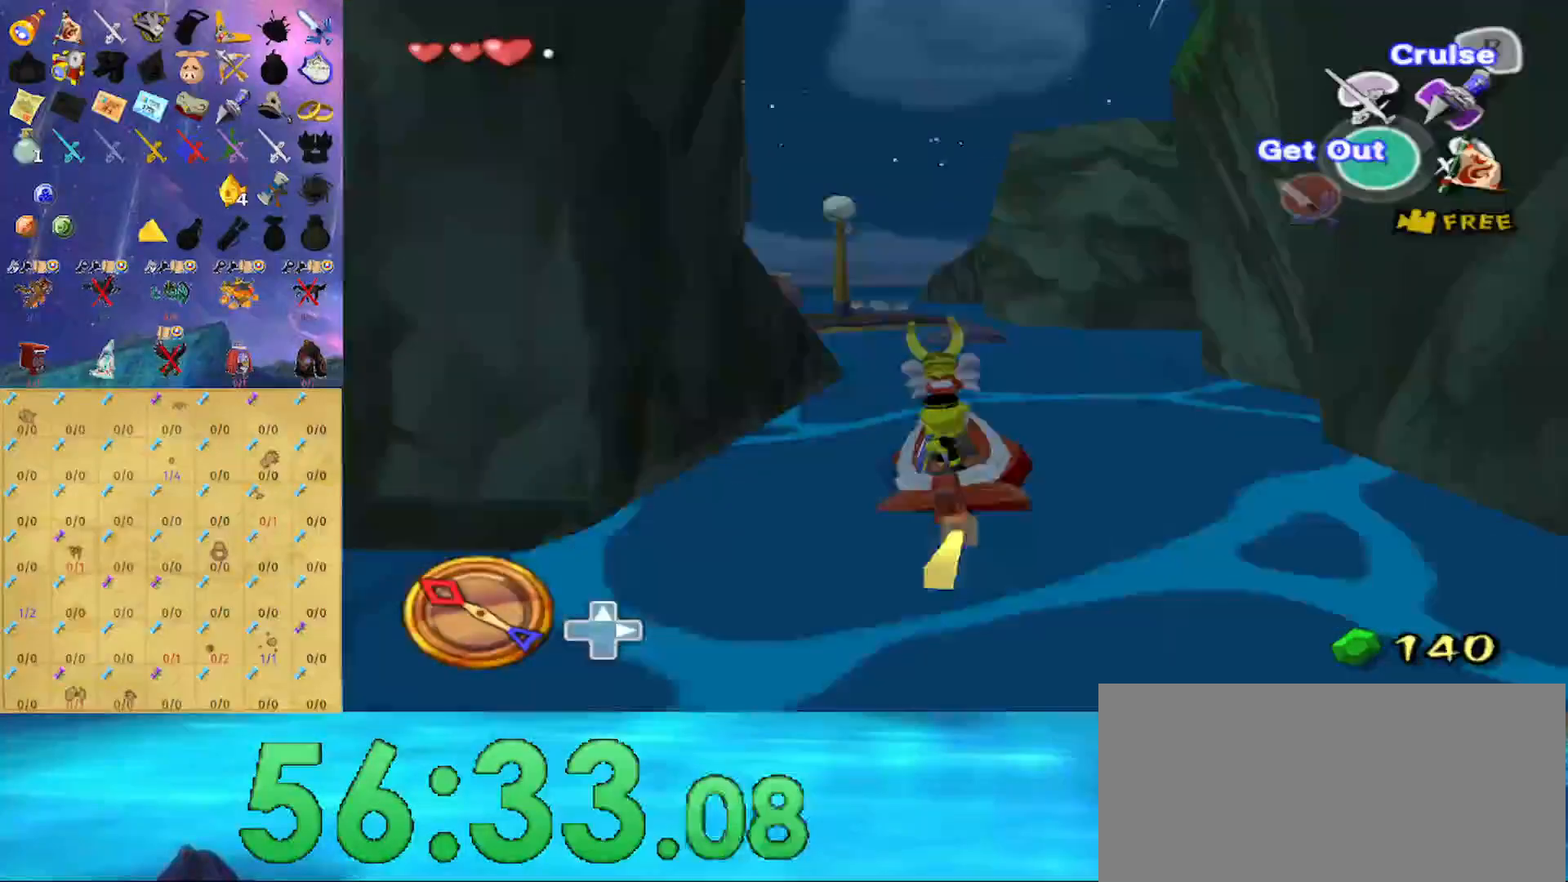
{"buttons": [], "left_stick": "center", "right_stick": "down-left", "events": [[133, "right_stick", "down-left"]]}
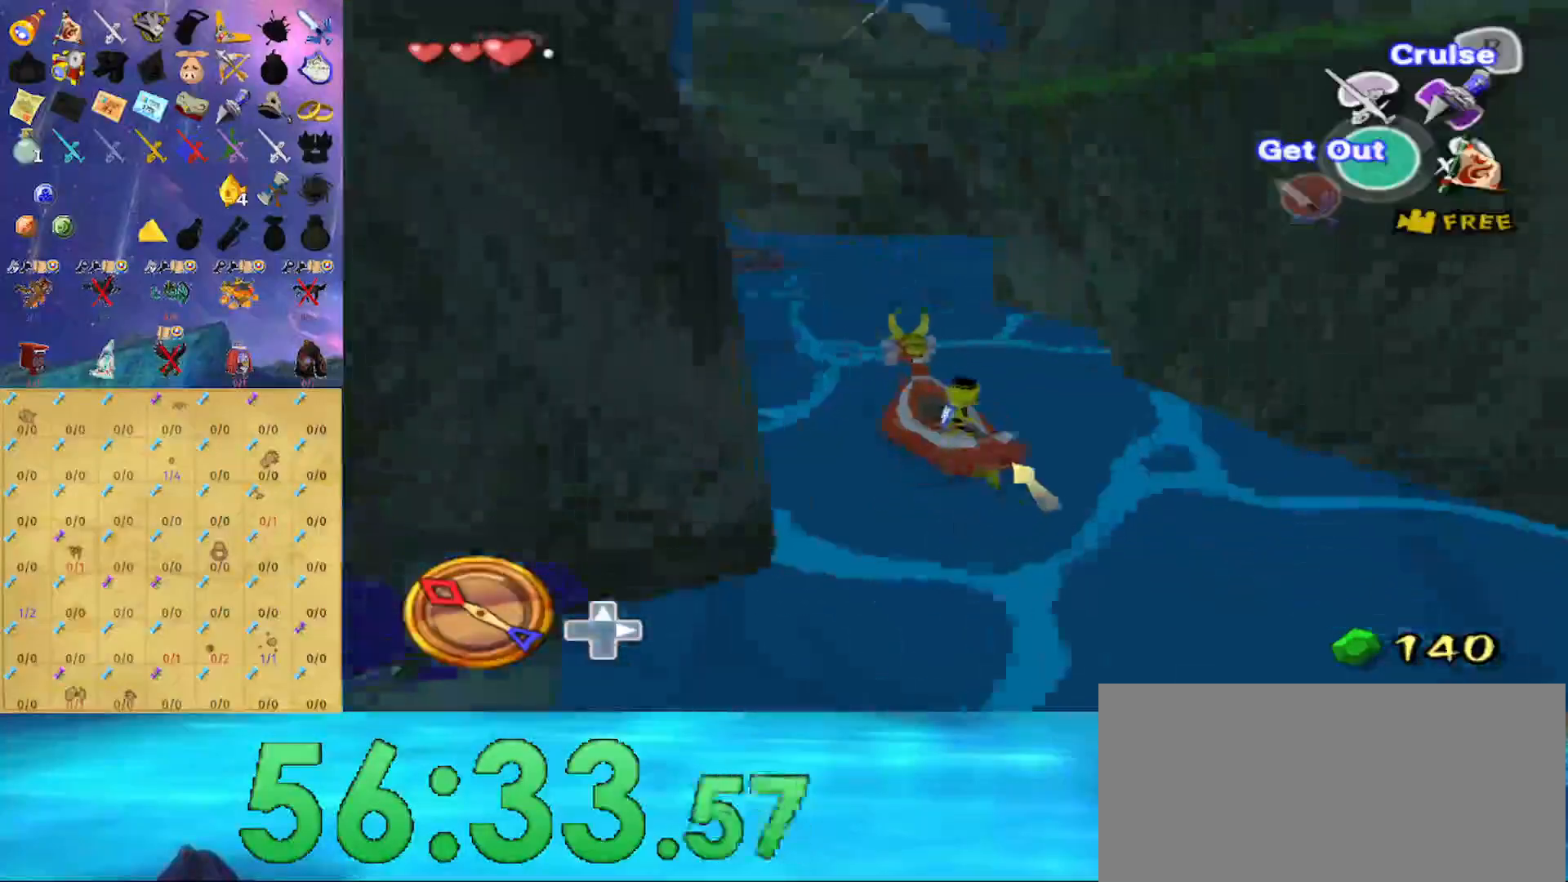
{"buttons": [], "left_stick": "center", "right_stick": "center", "events": [[67, "right_stick", "center"], [300, "right_stick", "down-left"], [367, "right_stick", "center"]]}
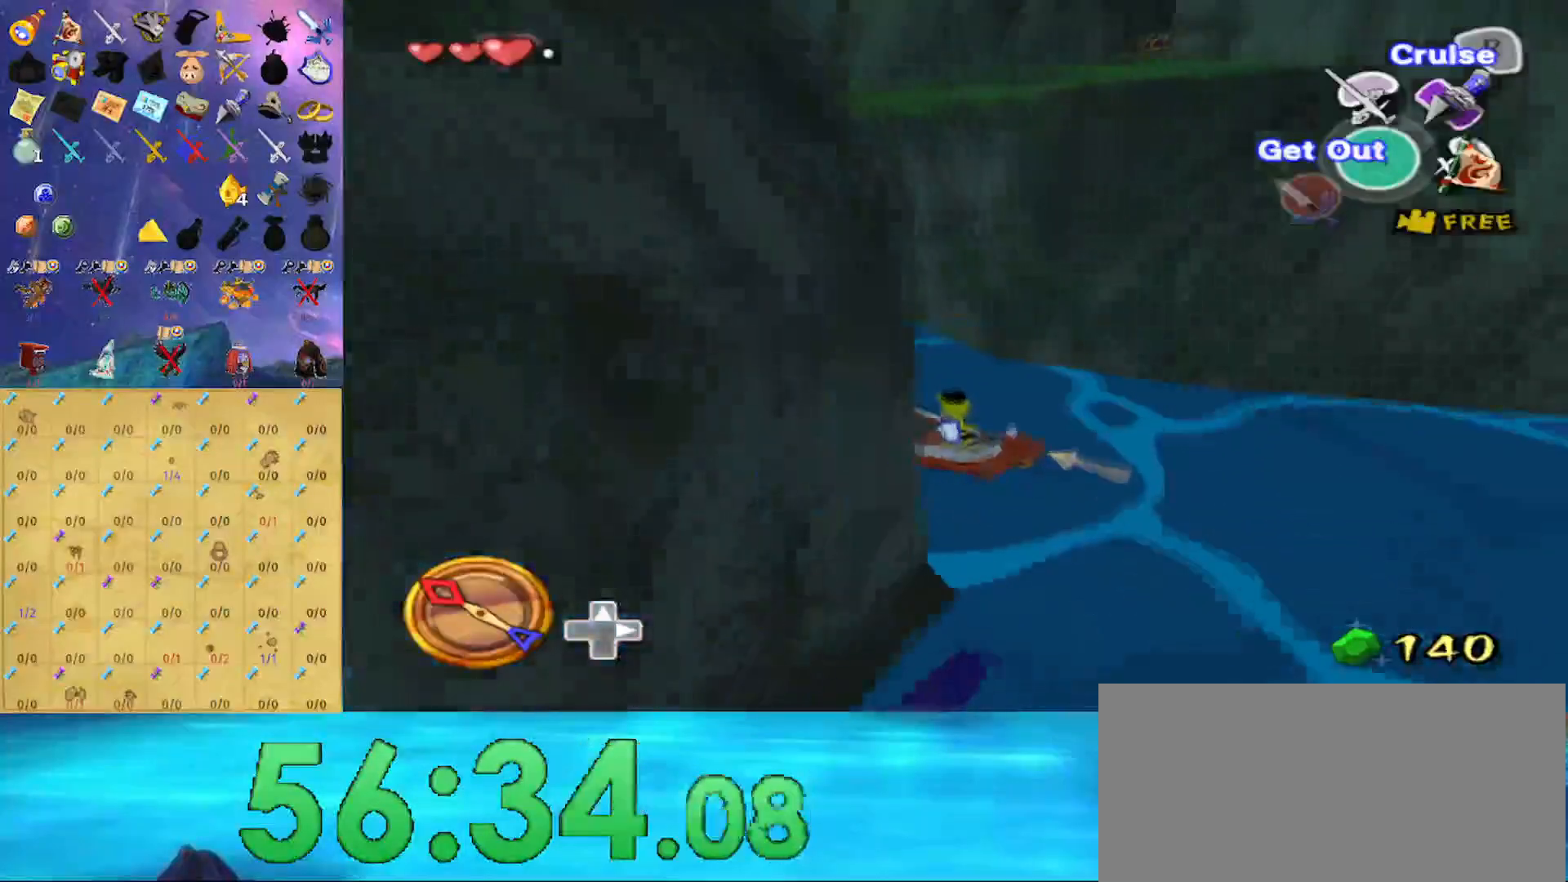
{"buttons": [], "left_stick": "left", "right_stick": "right", "events": [[233, "left_stick", "left"], [300, "right_stick", "right"]]}
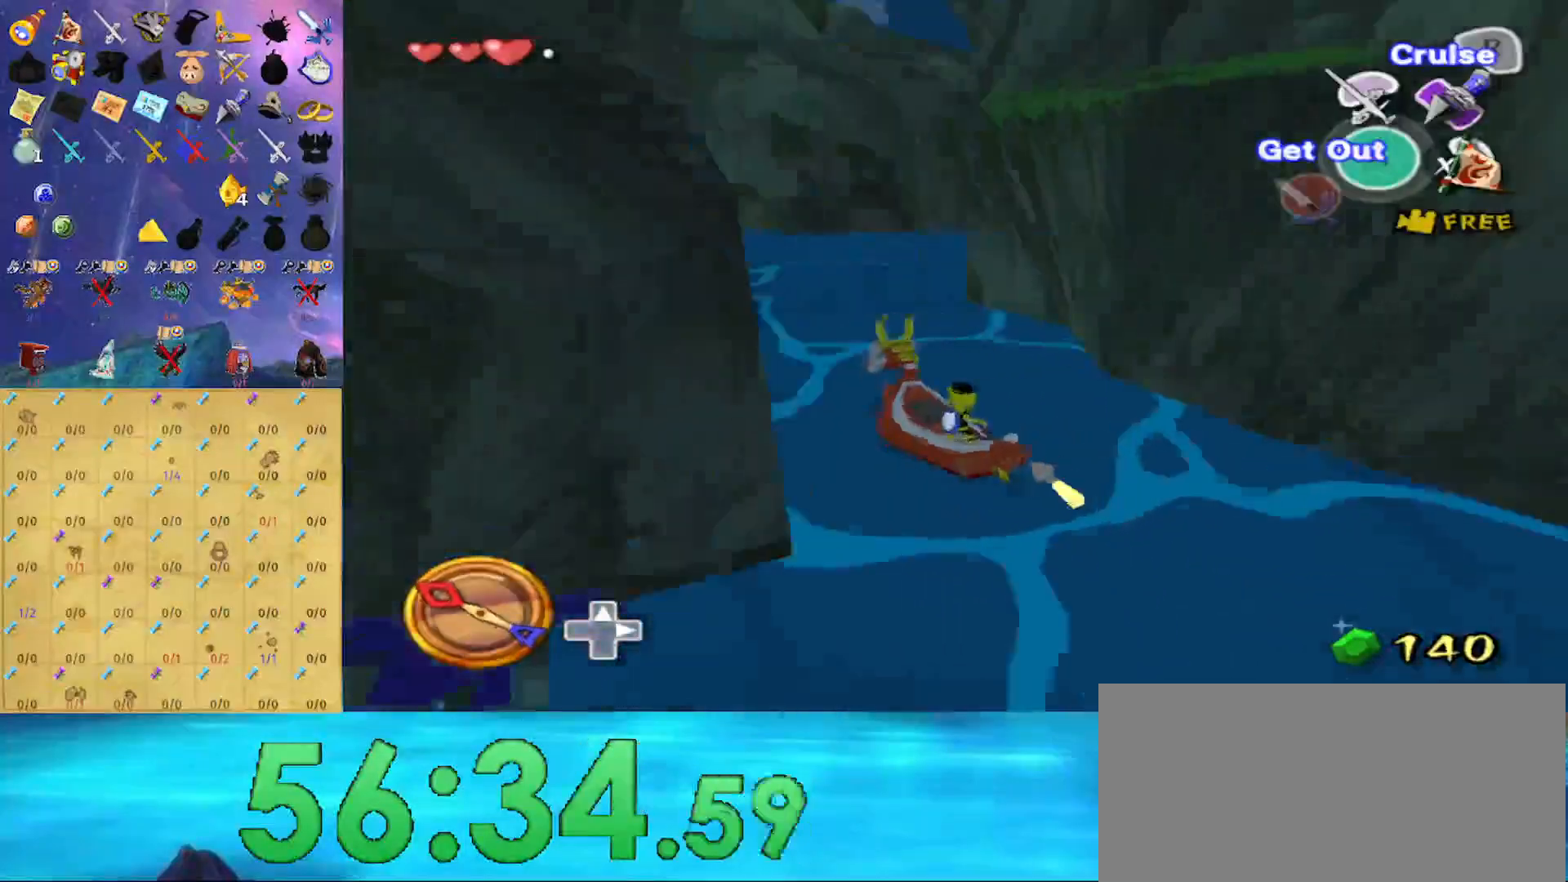
{"buttons": [], "left_stick": "center", "right_stick": "center", "events": [[167, "right_stick", "center"], [367, "left_stick", "center"]]}
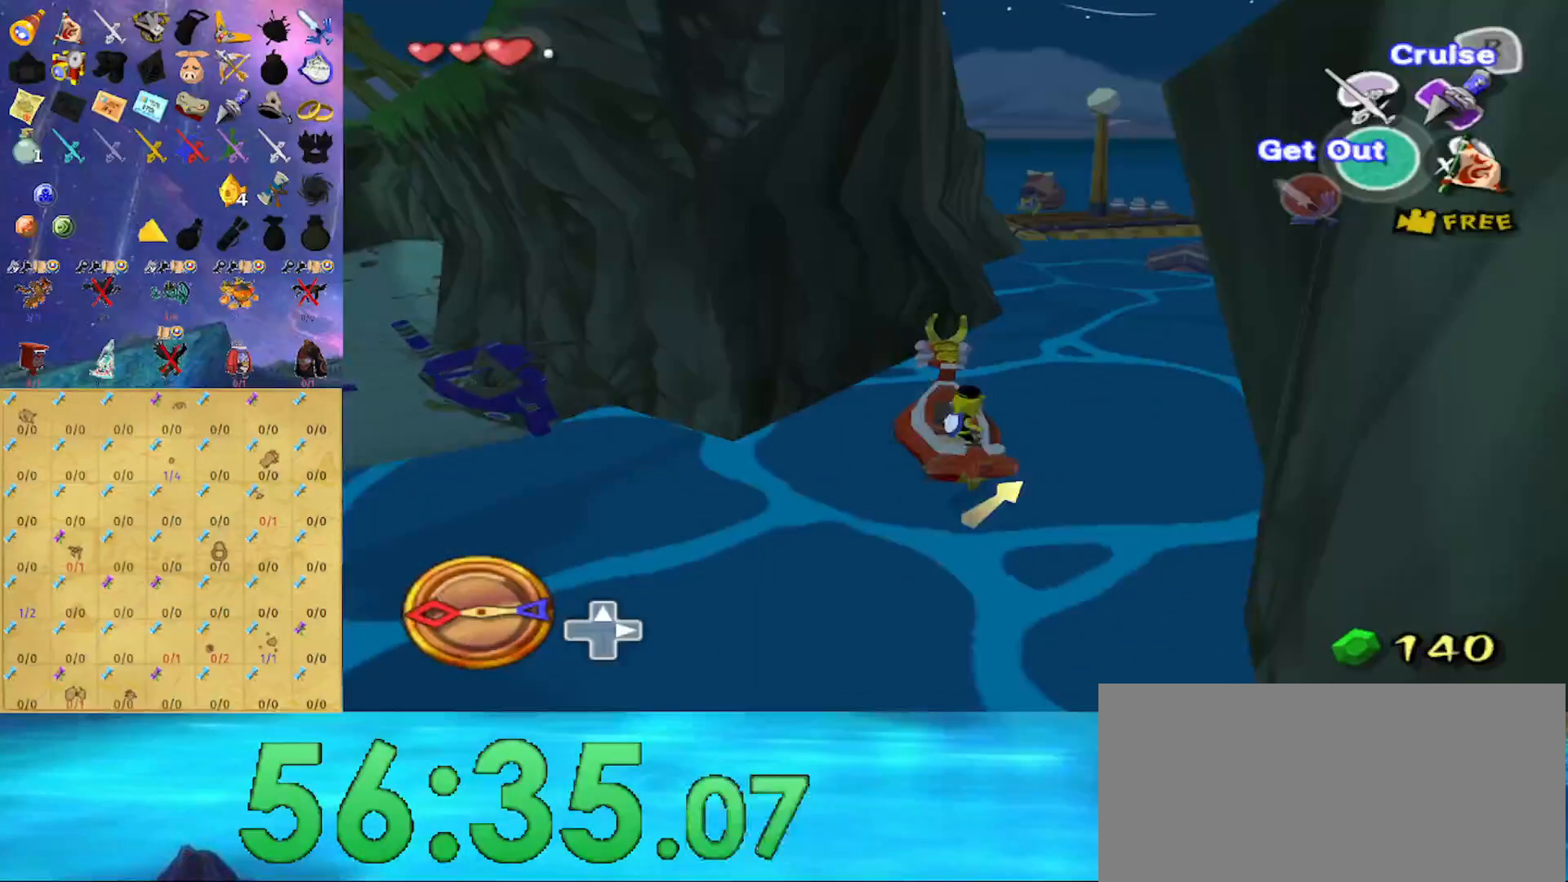
{"buttons": [], "left_stick": "right", "right_stick": "center", "events": [[100, "X", "down"], [200, "X", "up"], [233, "left_stick", "right"]]}
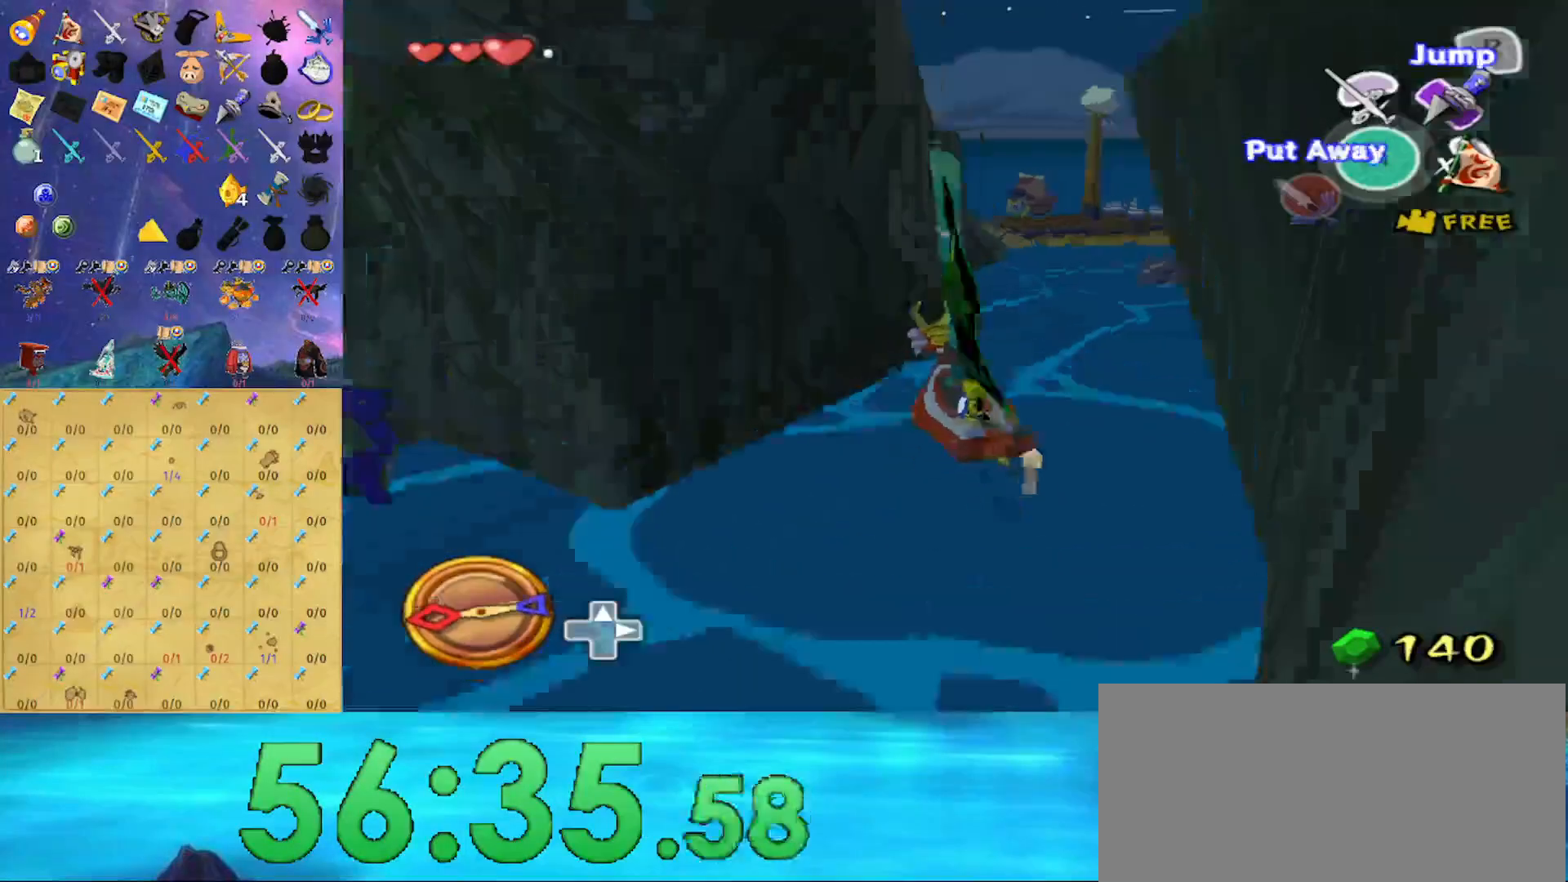
{"buttons": [], "left_stick": "left", "right_stick": "center", "events": [[333, "A", "down"], [367, "left_stick", "center"], [467, "A", "up"], [500, "left_stick", "left"]]}
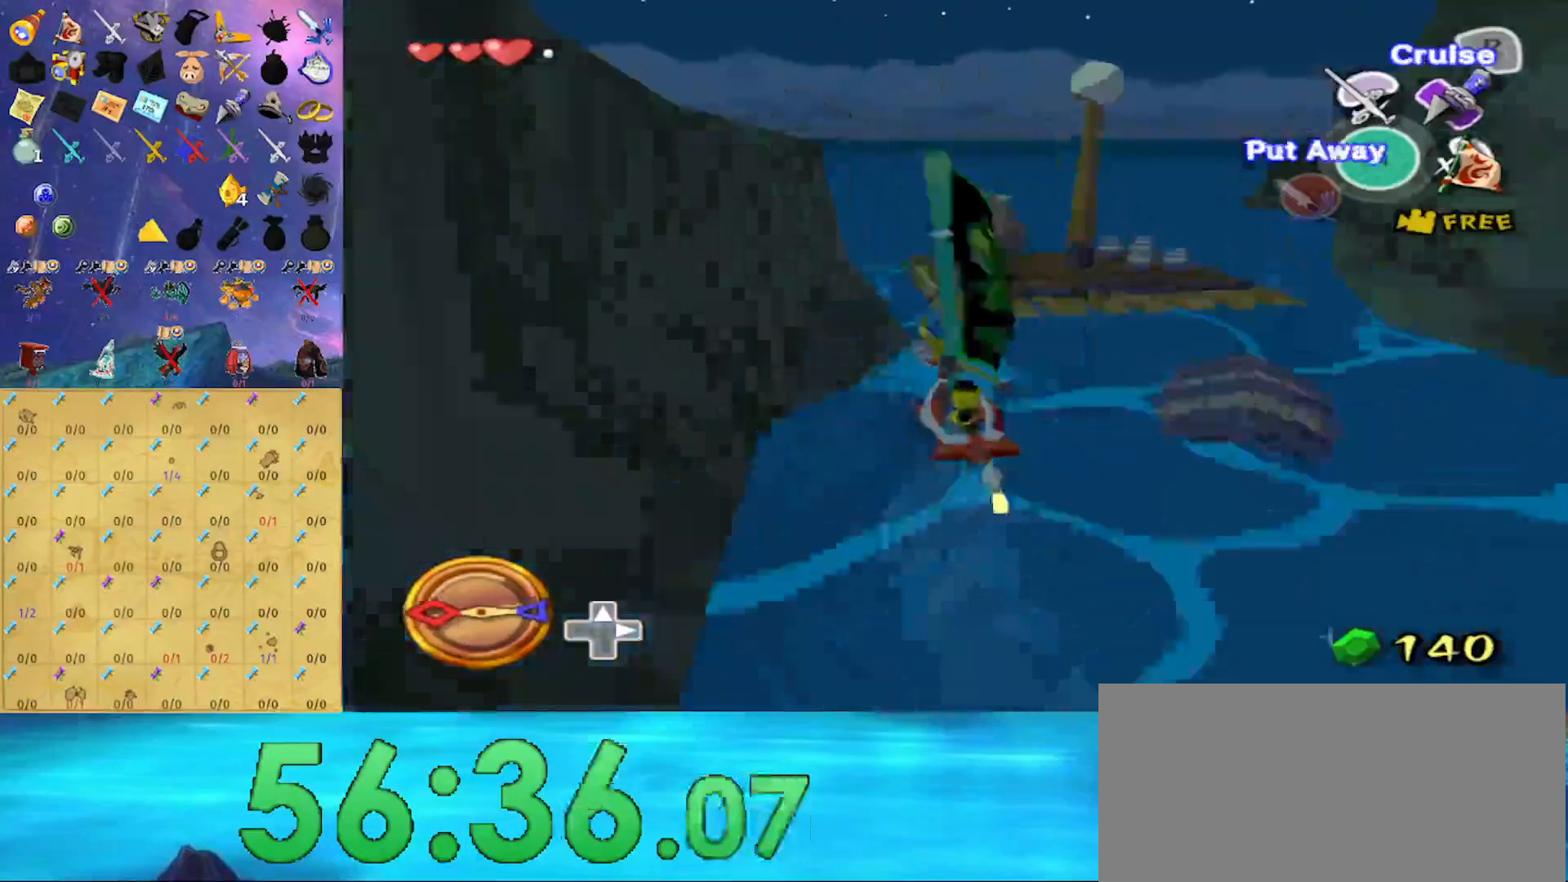
{"buttons": [], "left_stick": "center", "right_stick": "center", "events": [[133, "Y", "down"], [200, "left_stick", "center"], [233, "B", "down"], [233, "Y", "up"], [300, "A", "down"], [300, "B", "up"], [467, "A", "up"]]}
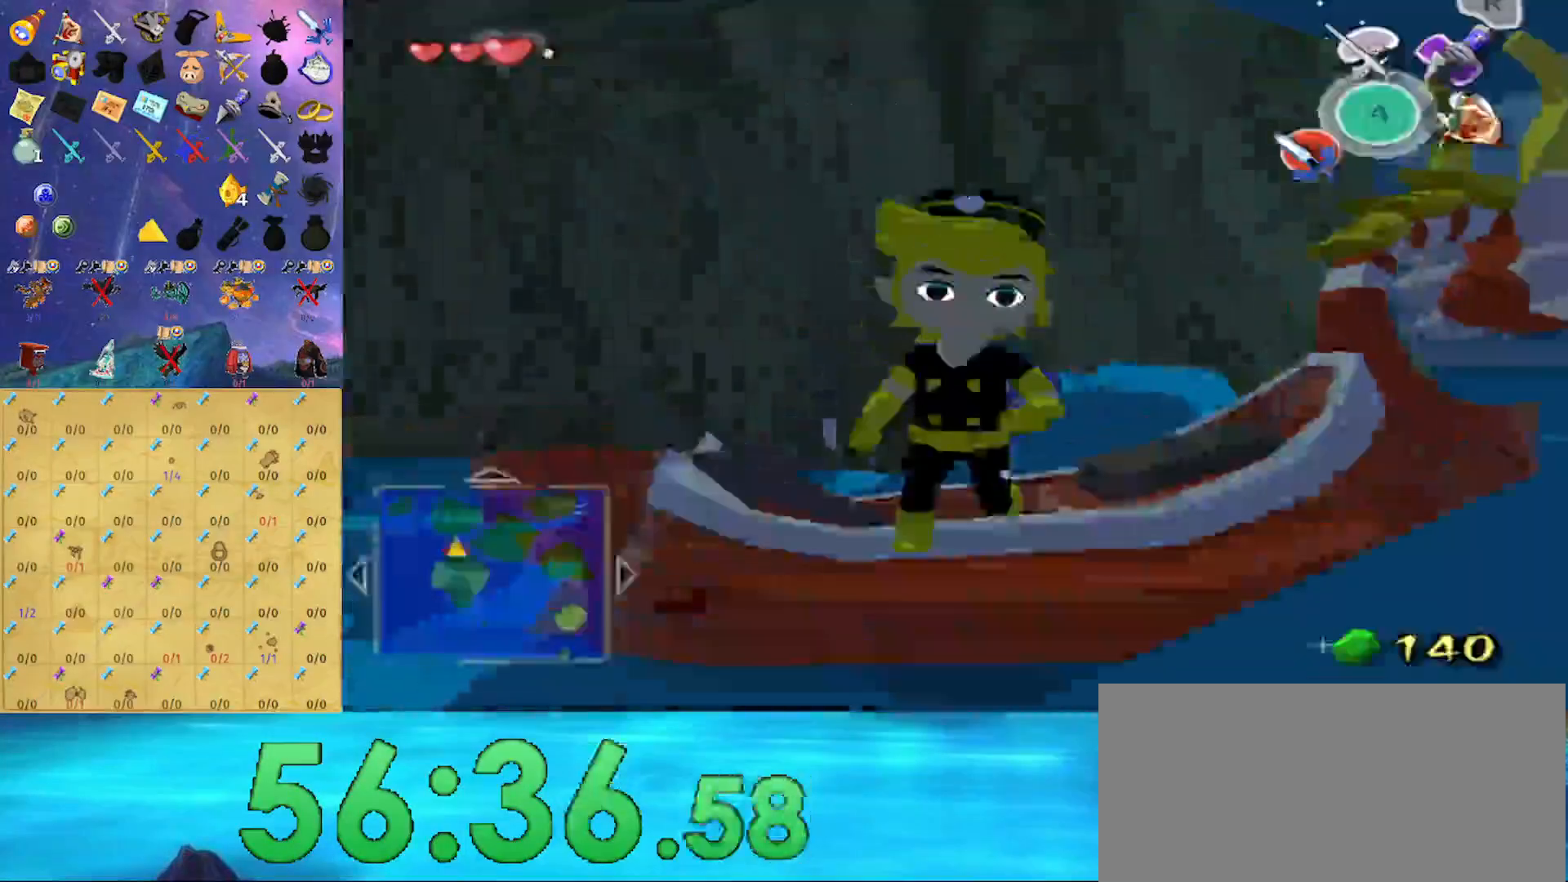
{"buttons": [], "left_stick": "right", "right_stick": "center", "events": [[467, "left_stick", "right"]]}
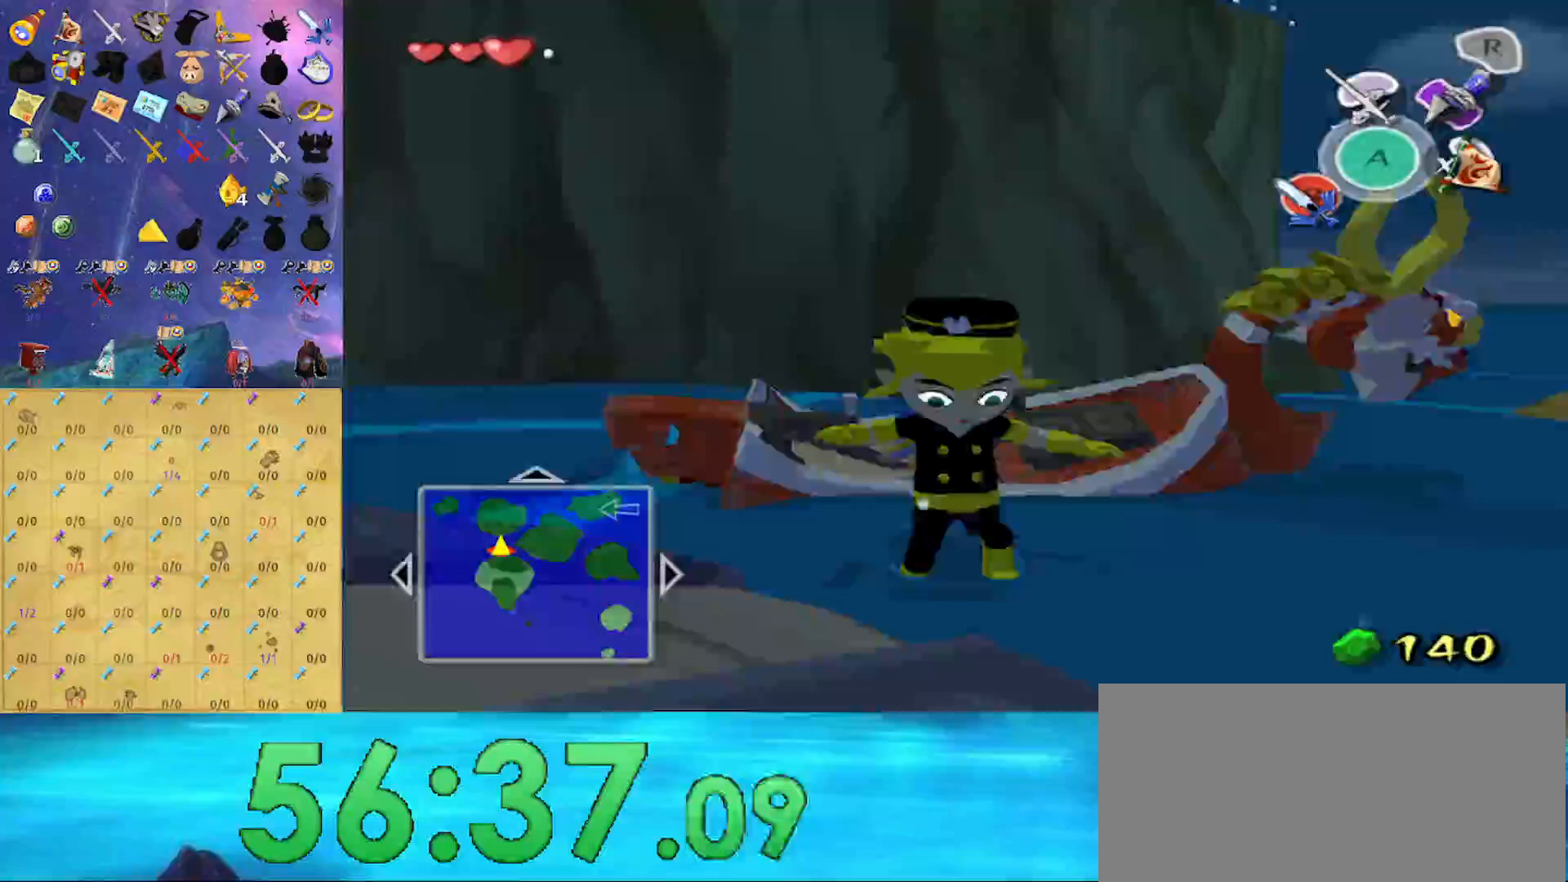
{"buttons": [], "left_stick": "up-right", "right_stick": "left", "events": [[267, "right_stick", "left"], [400, "left_stick", "up-right"]]}
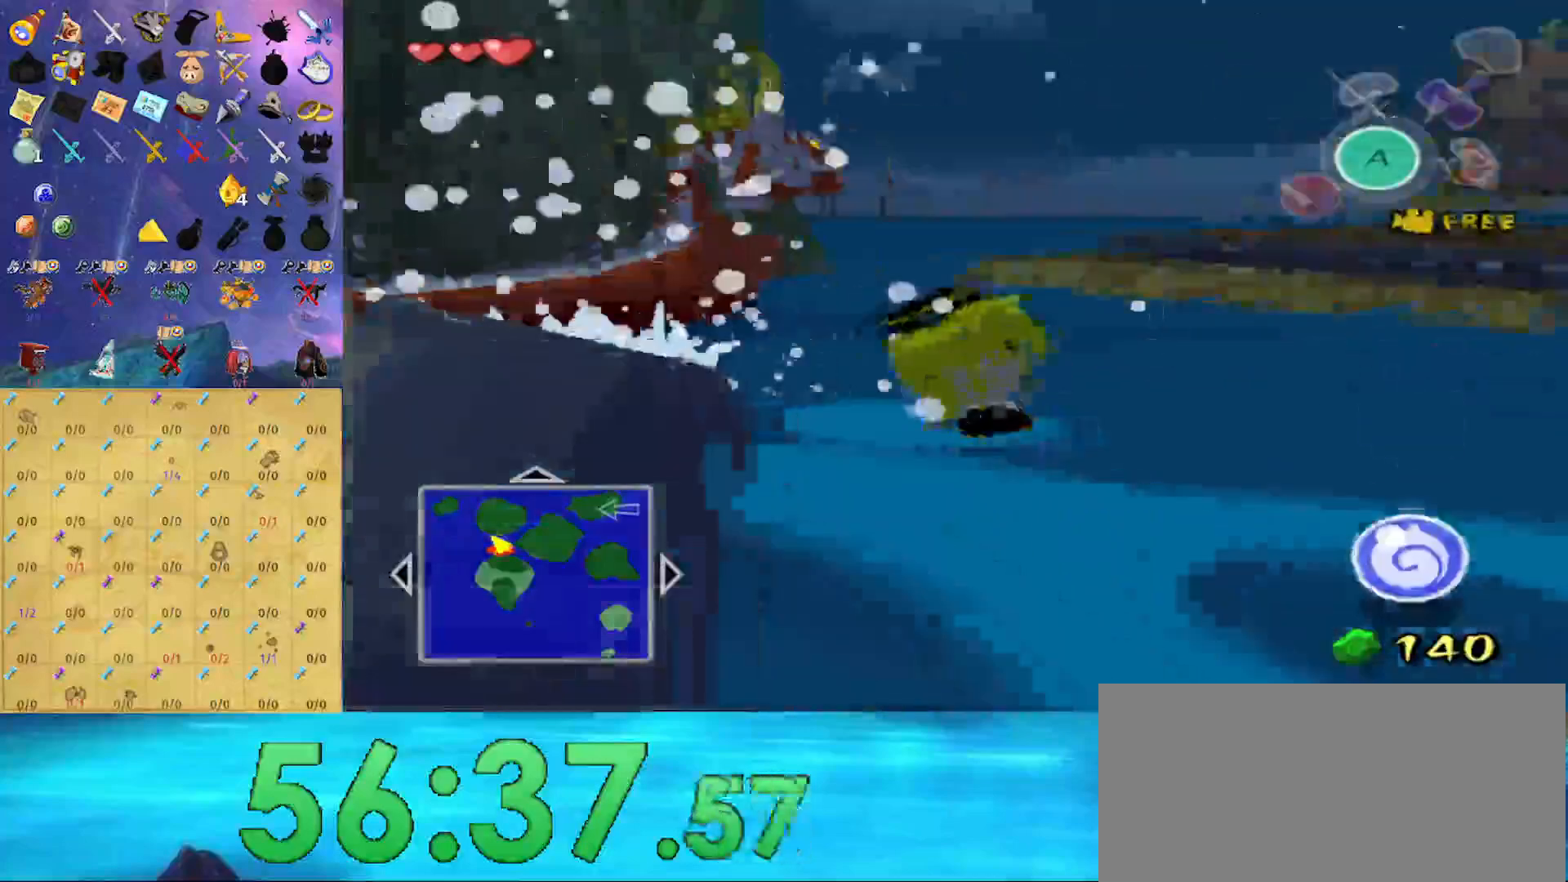
{"buttons": [], "left_stick": "up", "right_stick": "center", "events": [[33, "left_stick", "up"], [67, "right_stick", "center"], [233, "right_stick", "left"], [367, "right_stick", "center"]]}
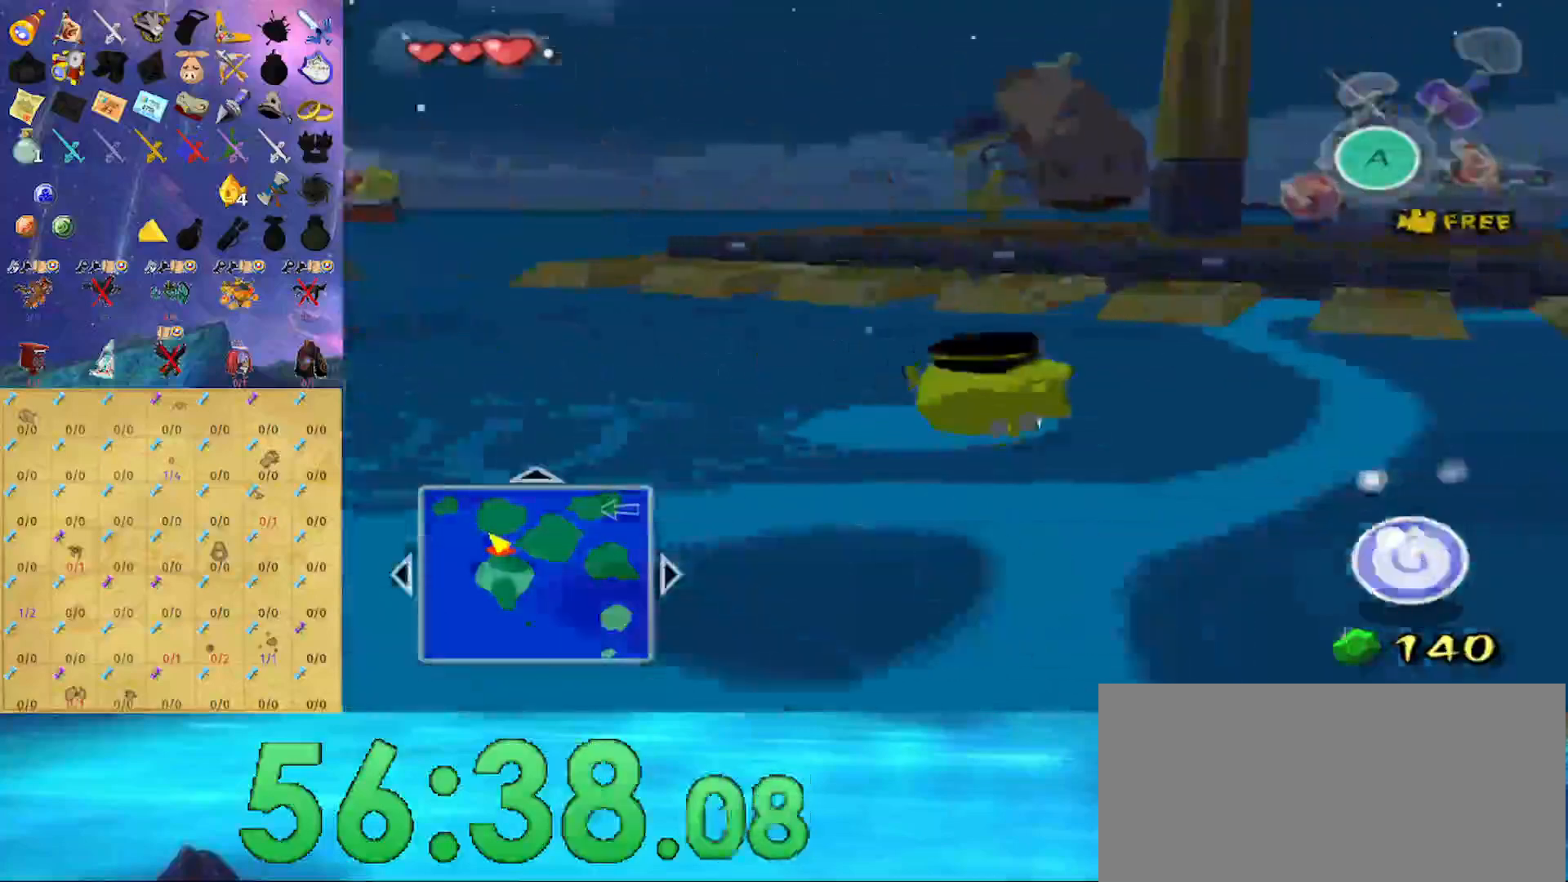
{"buttons": [], "left_stick": "up", "right_stick": "center", "events": []}